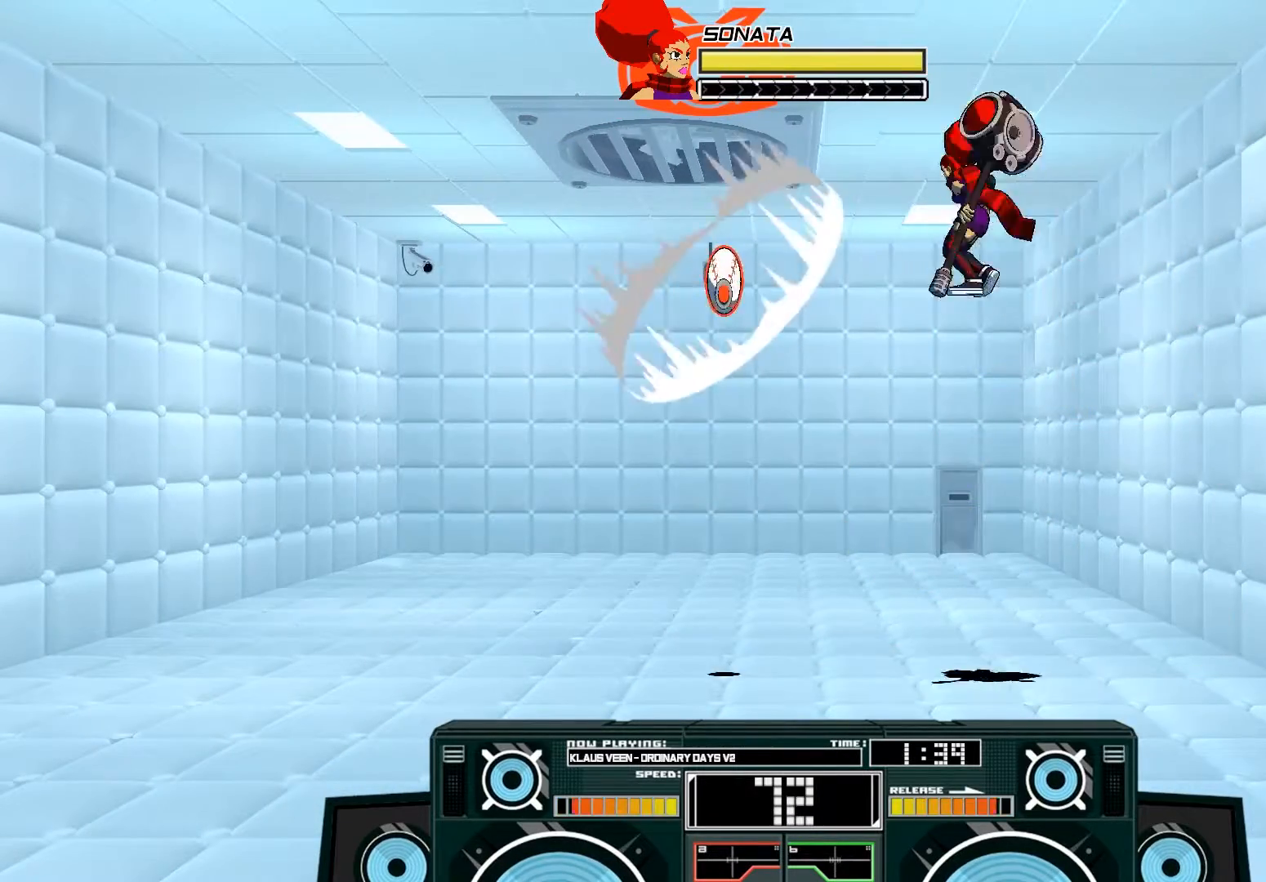
Gameplay with a controller (Xbox layout); each line is a JSON object with the inputs held at the frame after it. "events" lists button and stick changes between this image and that frame as [ms after this image, input, new state], when the widget could be followed in between.
{"buttons": [], "left_stick": "center", "right_stick": "center", "events": [[17, "B", "down"], [17, "left_stick", "center"], [117, "left_stick", "right"], [250, "B", "up"], [317, "left_stick", "center"], [417, "A", "up"]]}
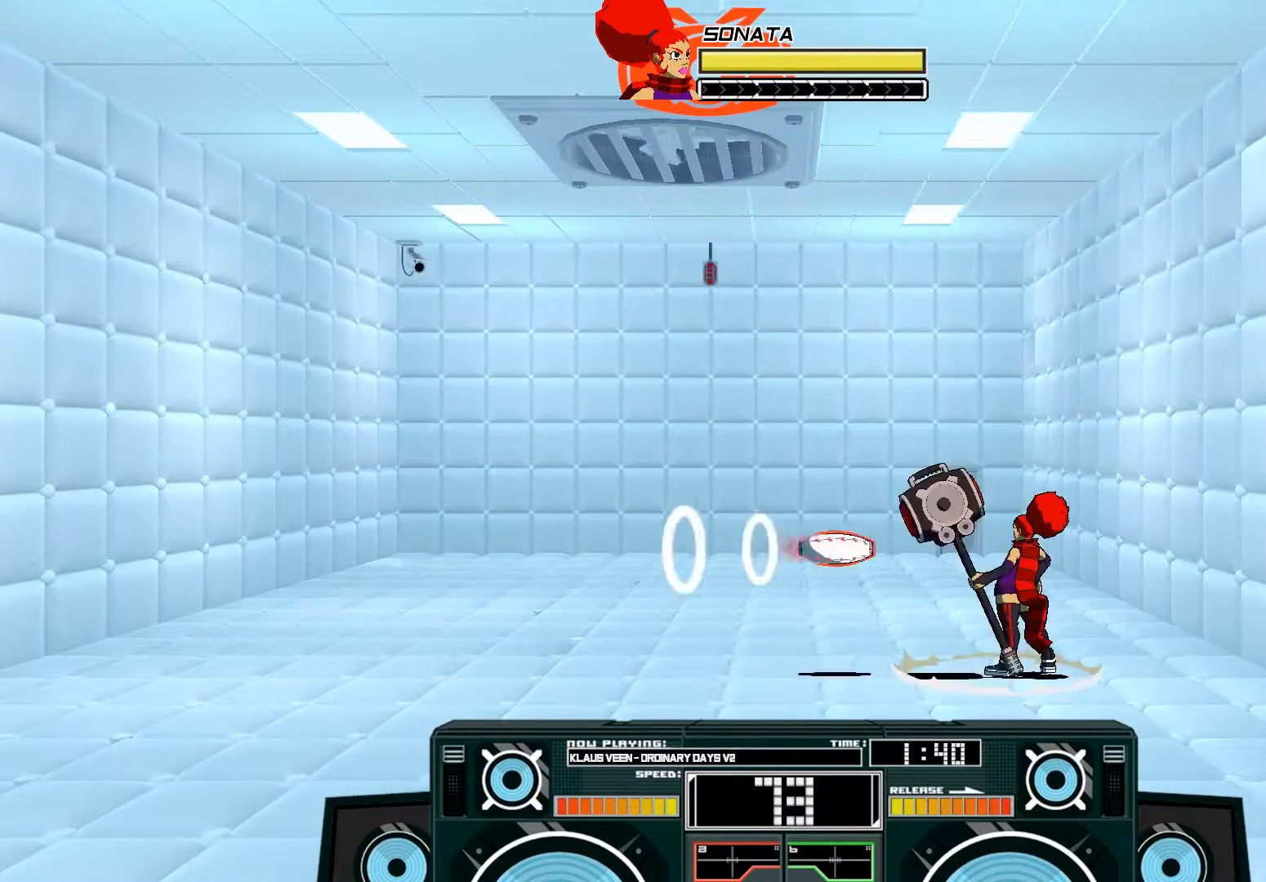
{"buttons": [], "left_stick": "center", "right_stick": "center", "events": [[117, "A", "down"], [150, "B", "down"], [450, "B", "up"], [483, "A", "up"]]}
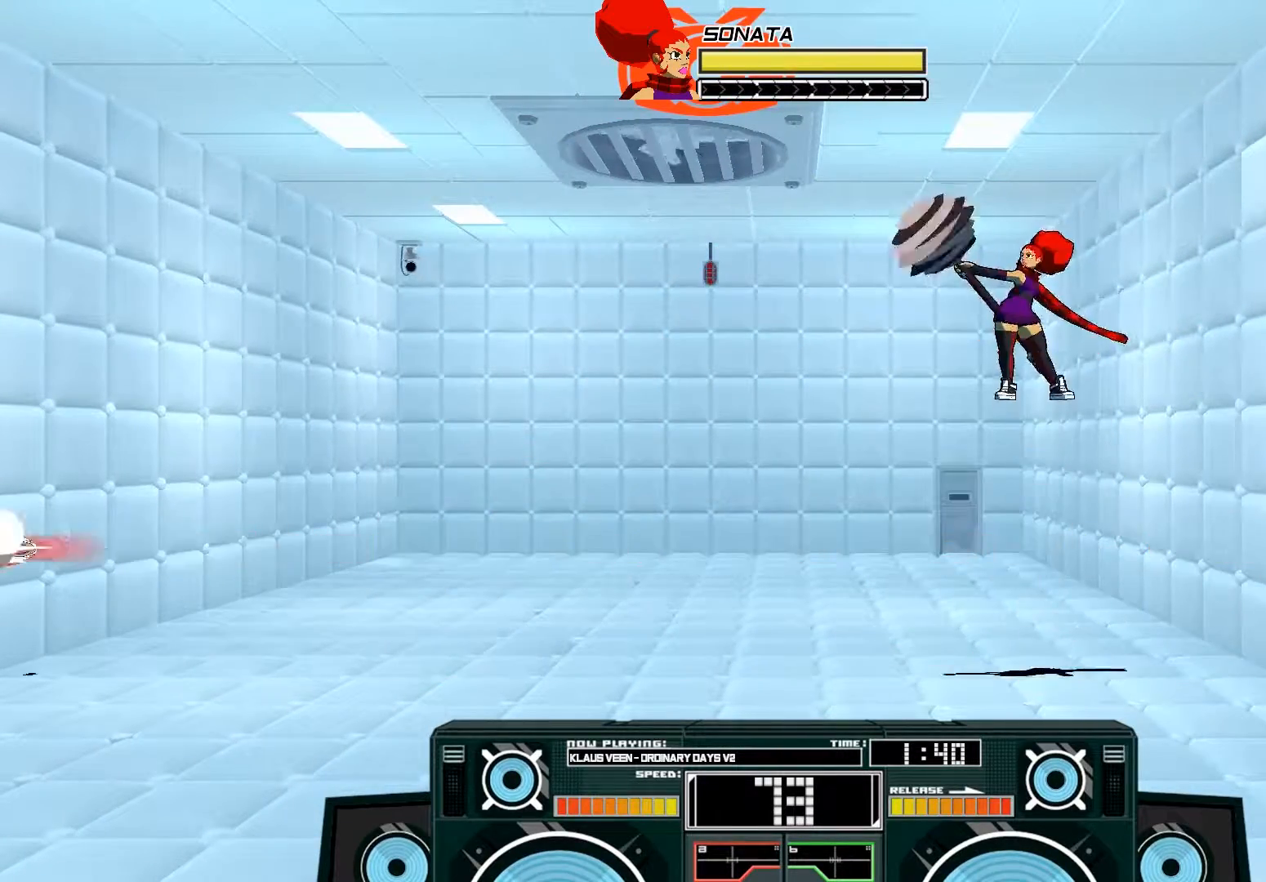
{"buttons": ["A", "B"], "left_stick": "left", "right_stick": "center", "events": [[50, "left_stick", "down"], [283, "A", "down"], [317, "B", "down"], [317, "left_stick", "left"]]}
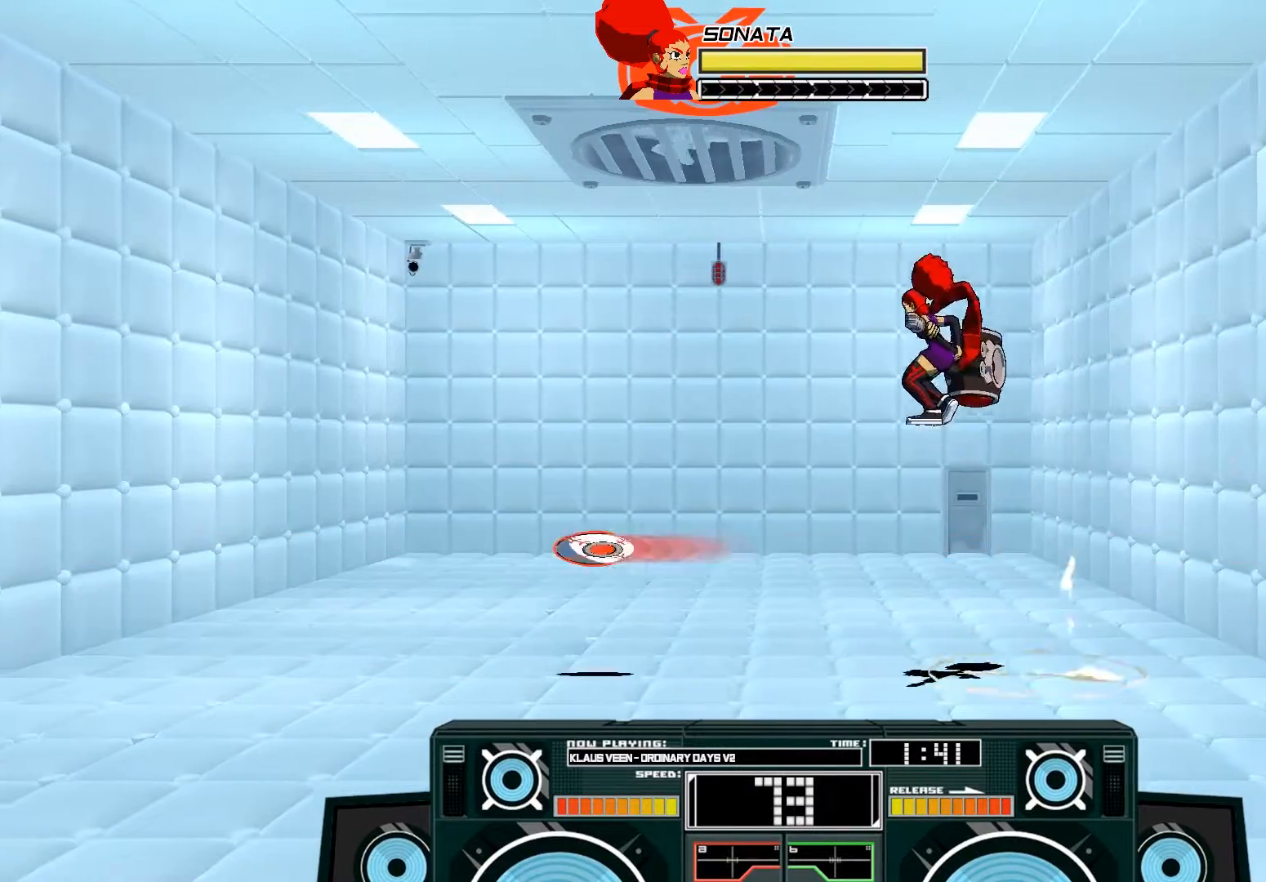
{"buttons": ["B"], "left_stick": "down", "right_stick": "center", "events": [[17, "left_stick", "center"], [50, "B", "up"], [250, "A", "up"], [317, "left_stick", "down"], [450, "B", "down"]]}
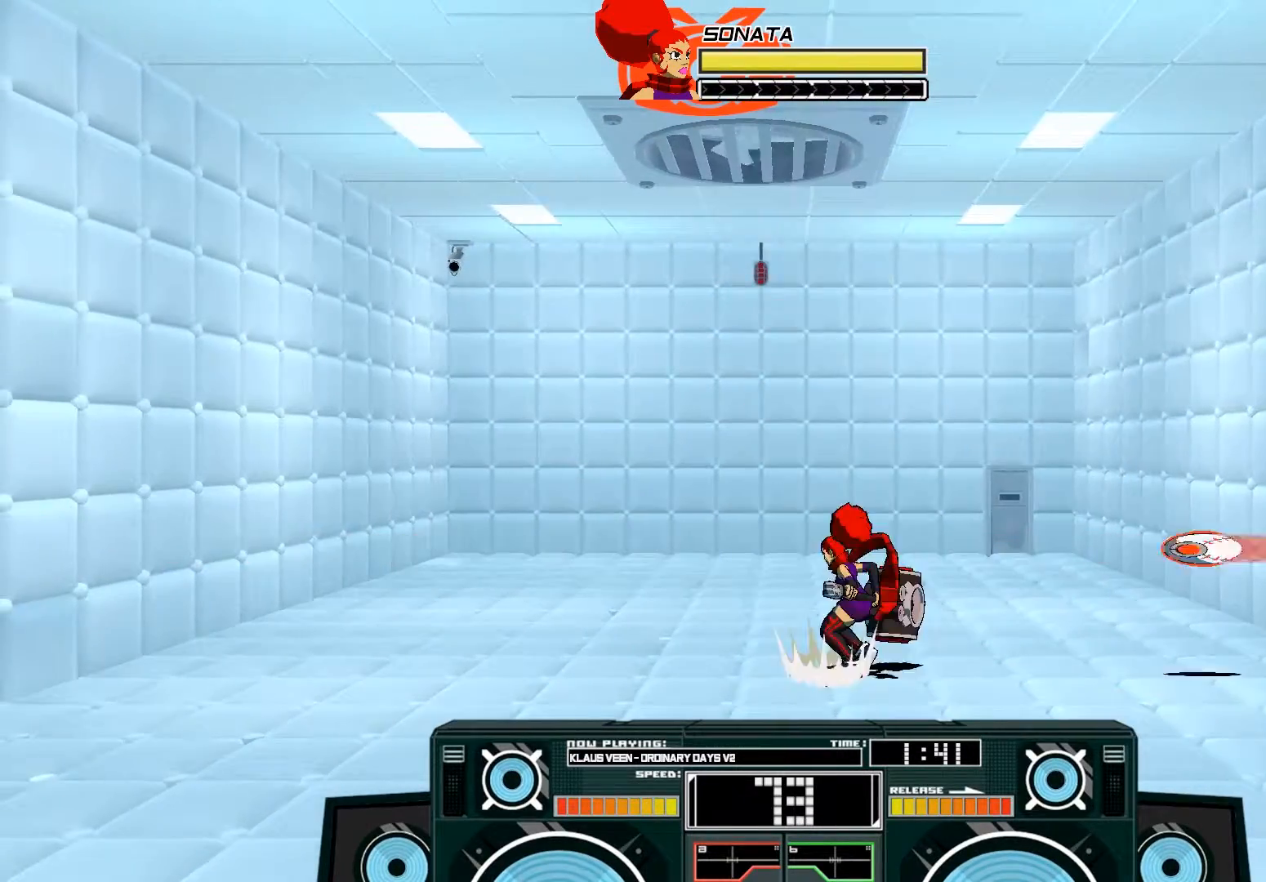
{"buttons": [], "left_stick": "center", "right_stick": "center", "events": [[117, "B", "up"], [217, "left_stick", "center"]]}
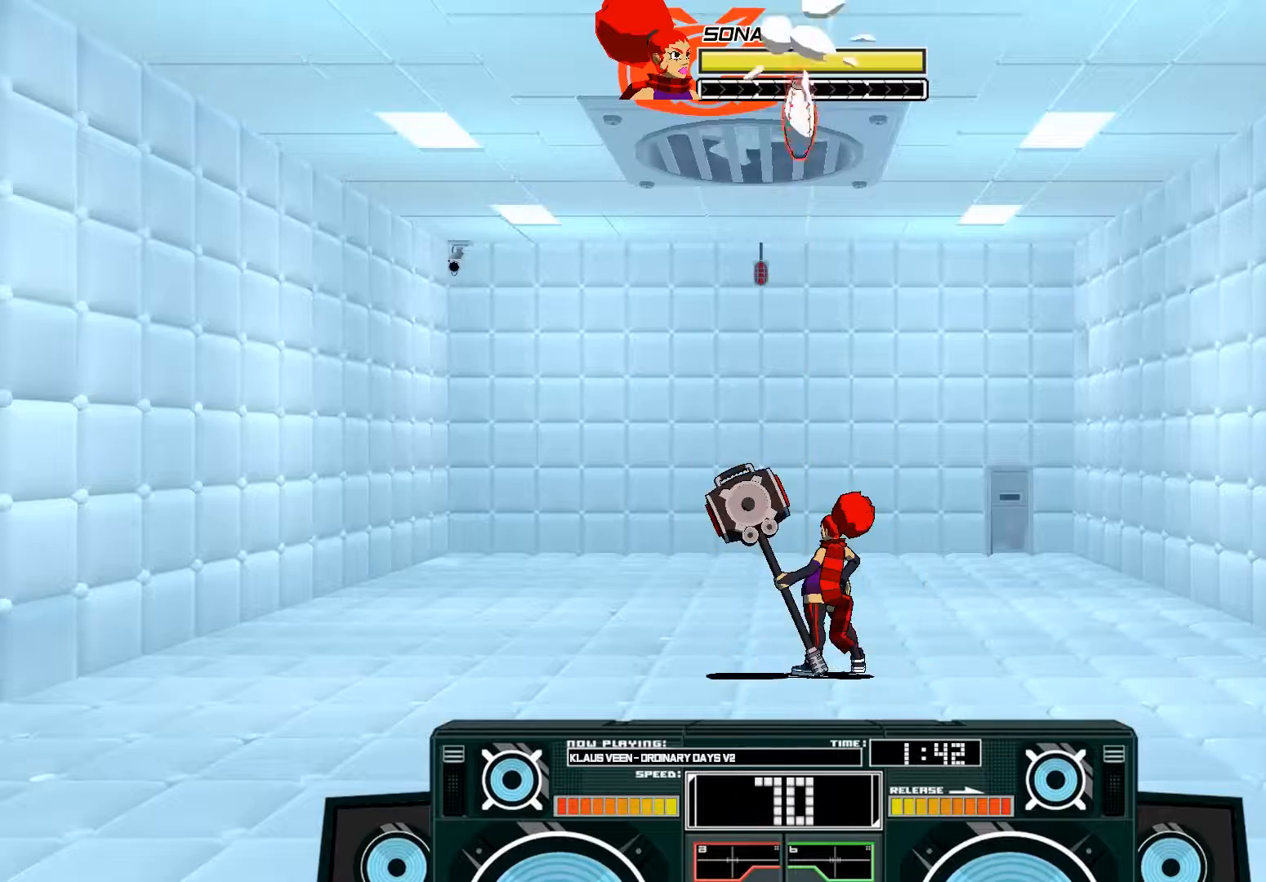
{"buttons": ["A", "X"], "left_stick": "left", "right_stick": "center", "events": [[117, "A", "down"], [117, "B", "down"], [117, "left_stick", "right"], [317, "B", "up"], [350, "left_stick", "center"], [450, "X", "down"], [450, "left_stick", "left"]]}
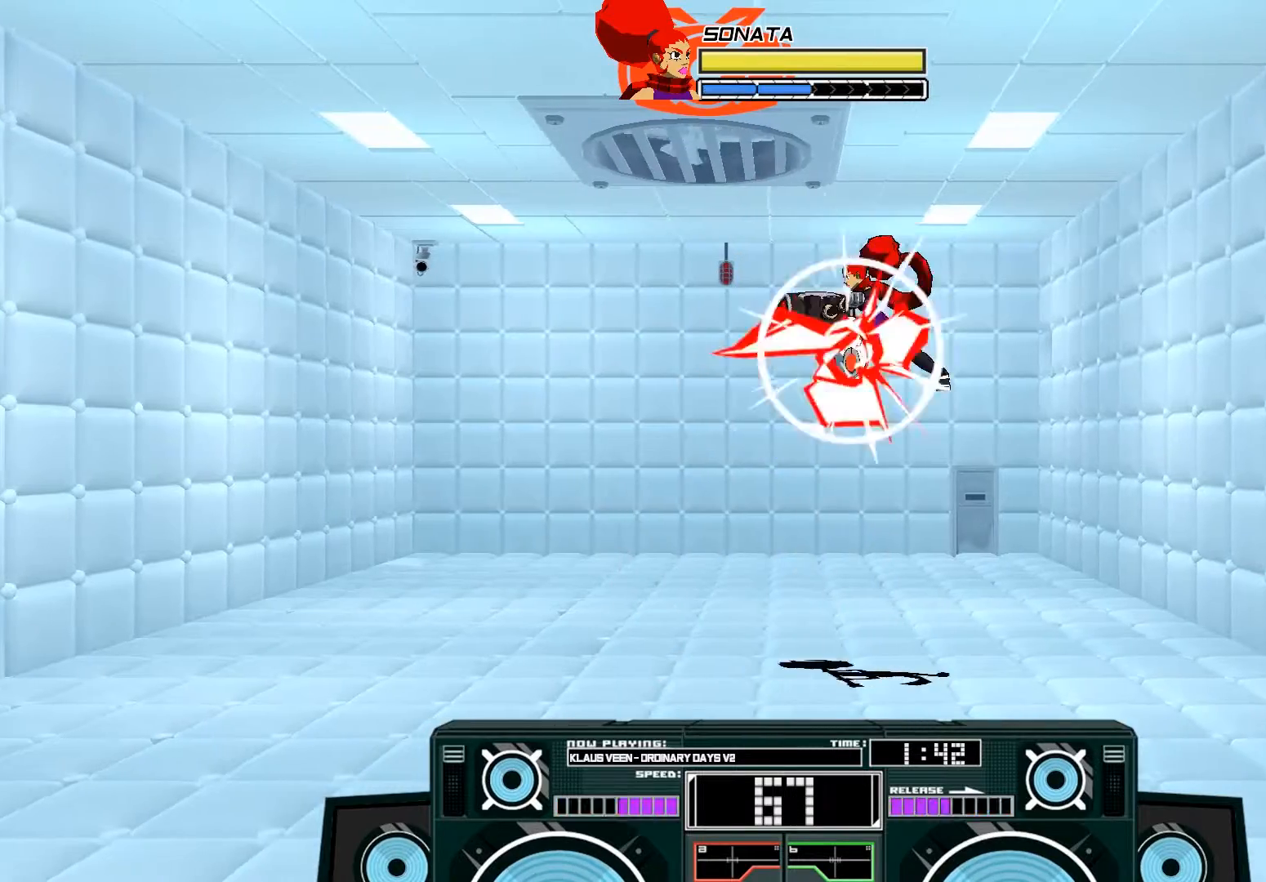
{"buttons": ["A", "B"], "left_stick": "right", "right_stick": "center", "events": [[250, "X", "up"], [283, "A", "up"], [283, "left_stick", "center"], [383, "A", "down"], [417, "B", "down"], [417, "left_stick", "right"]]}
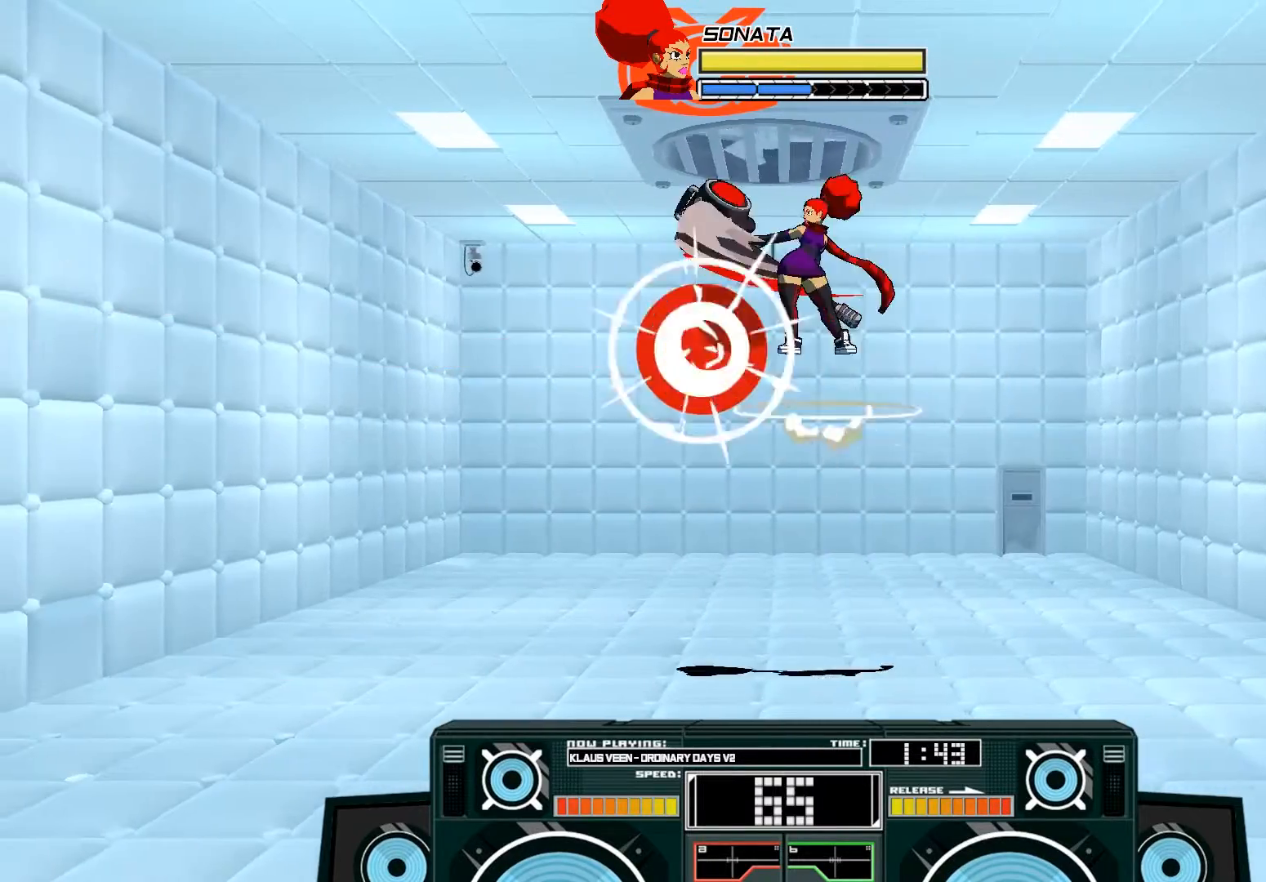
{"buttons": ["A"], "left_stick": "up-left", "right_stick": "center", "events": [[117, "B", "up"], [150, "A", "up"], [217, "A", "down"], [217, "left_stick", "up-left"], [250, "B", "down"], [417, "B", "up"]]}
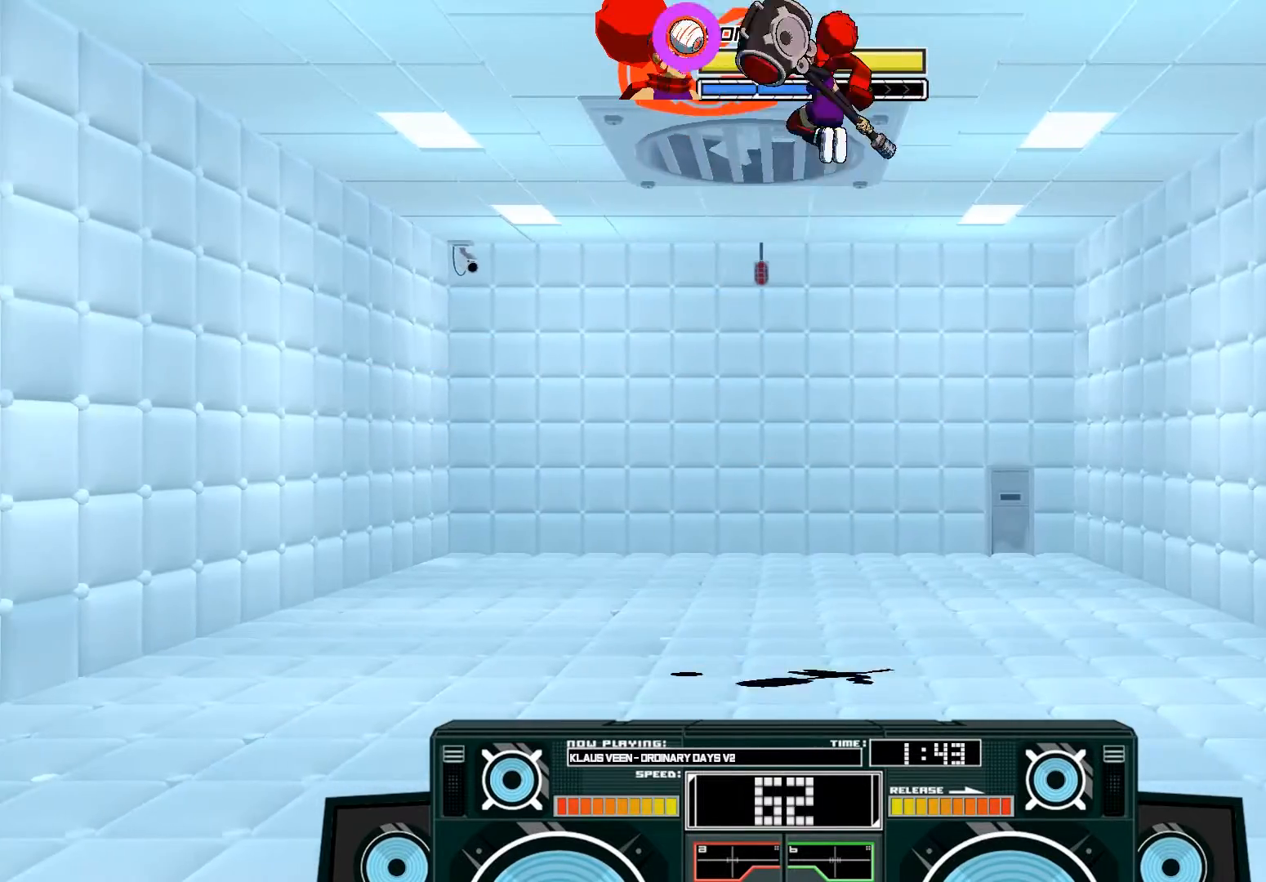
{"buttons": ["A", "X"], "left_stick": "down", "right_stick": "center", "events": [[17, "left_stick", "down"], [50, "B", "down"], [183, "B", "up"], [283, "left_stick", "center"], [317, "X", "down"], [417, "X", "up"], [417, "left_stick", "down"], [450, "X", "down"]]}
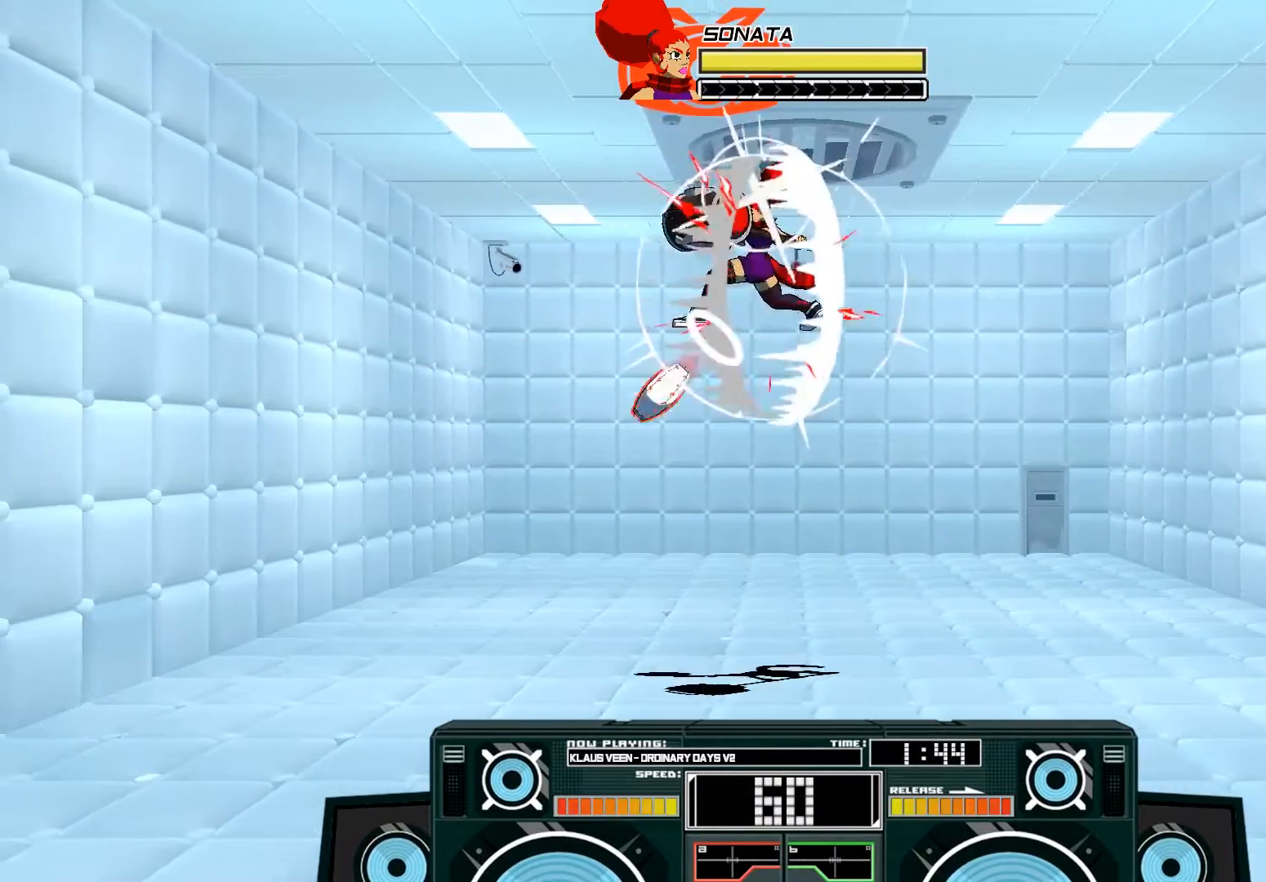
{"buttons": [], "left_stick": "right", "right_stick": "center", "events": [[17, "left_stick", "down-left"], [50, "X", "up"], [150, "A", "up"], [217, "left_stick", "down-right"], [350, "left_stick", "right"]]}
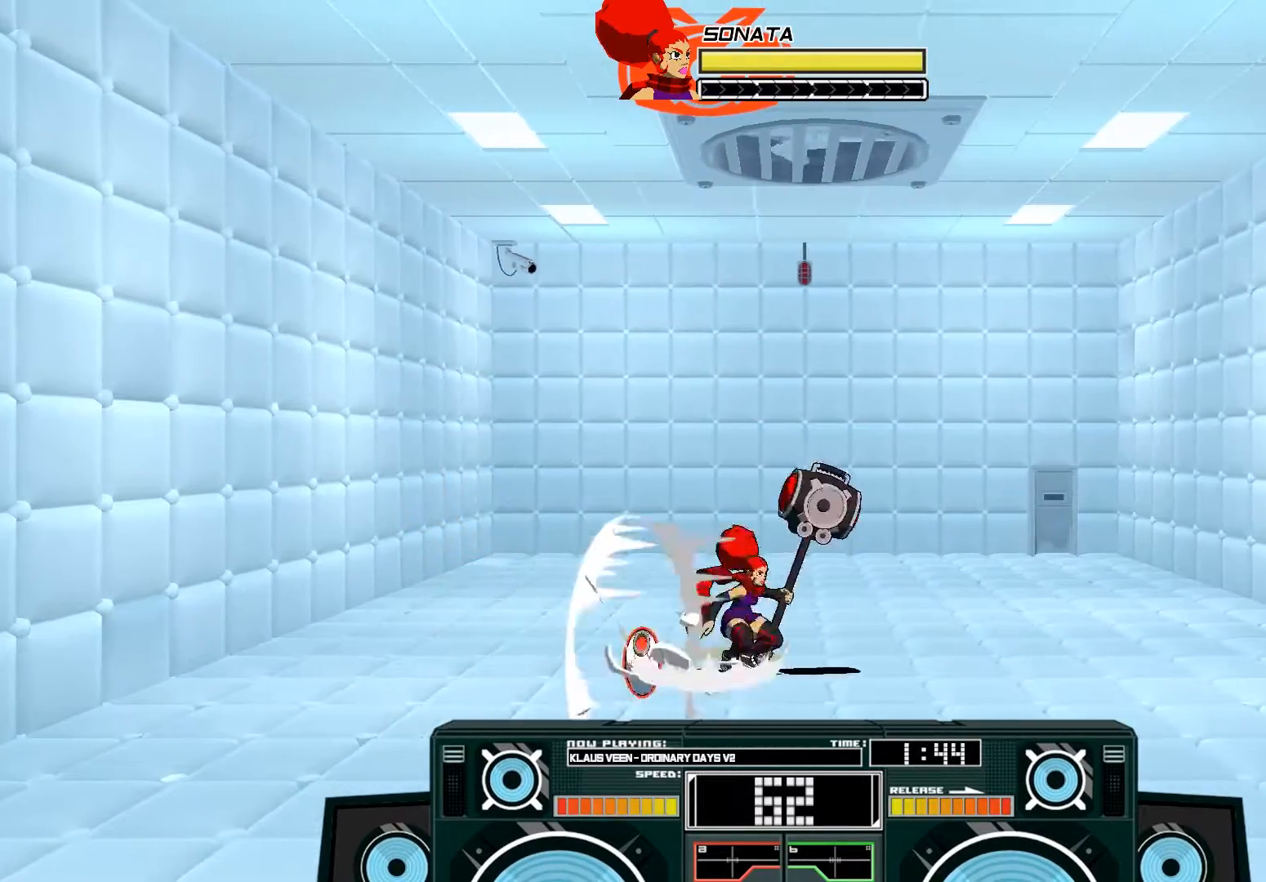
{"buttons": [], "left_stick": "center", "right_stick": "center", "events": [[17, "left_stick", "center"], [117, "A", "down"], [150, "B", "down"], [150, "left_stick", "left"], [350, "left_stick", "center"], [417, "B", "up"], [483, "A", "up"]]}
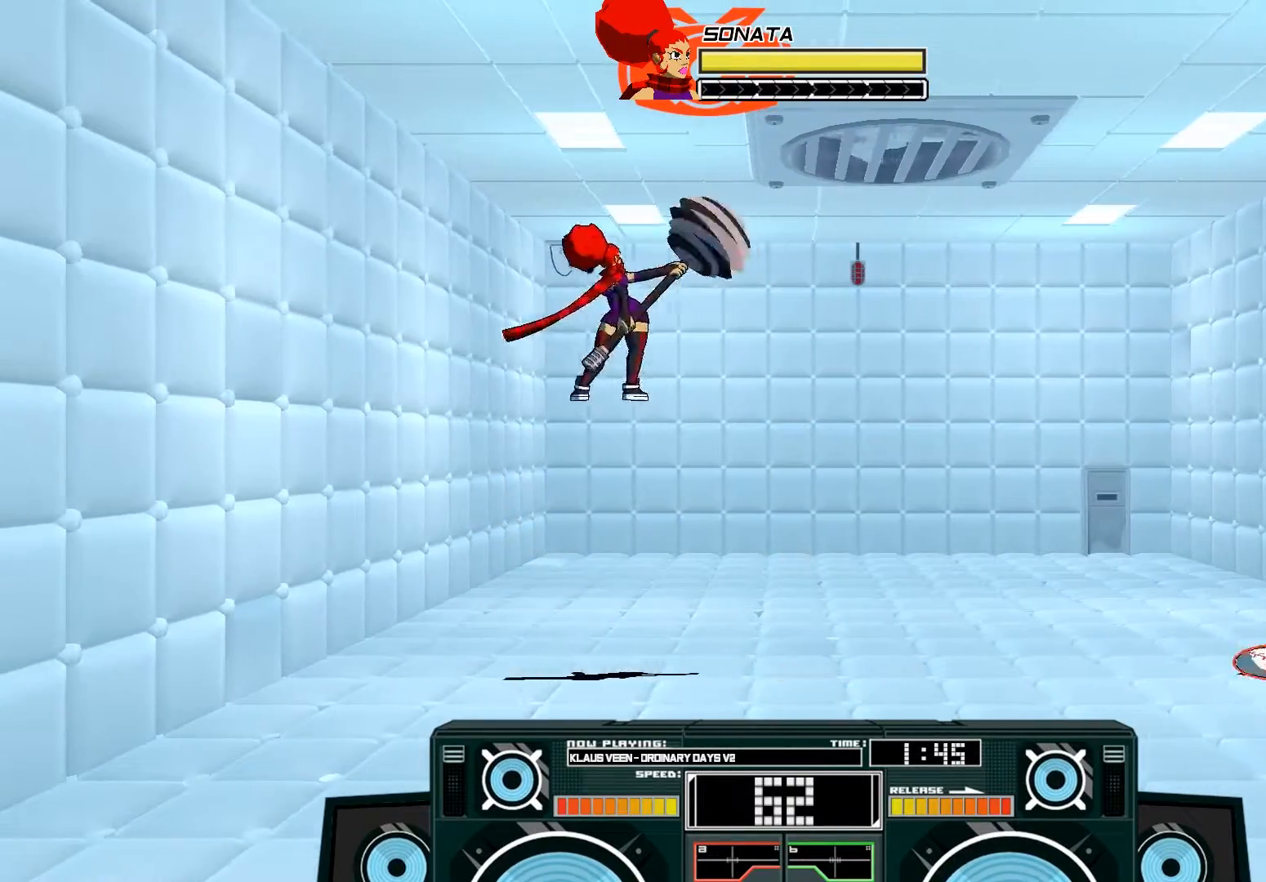
{"buttons": [], "left_stick": "left", "right_stick": "center", "events": [[50, "left_stick", "down"], [183, "B", "down"], [283, "left_stick", "left"], [383, "B", "up"]]}
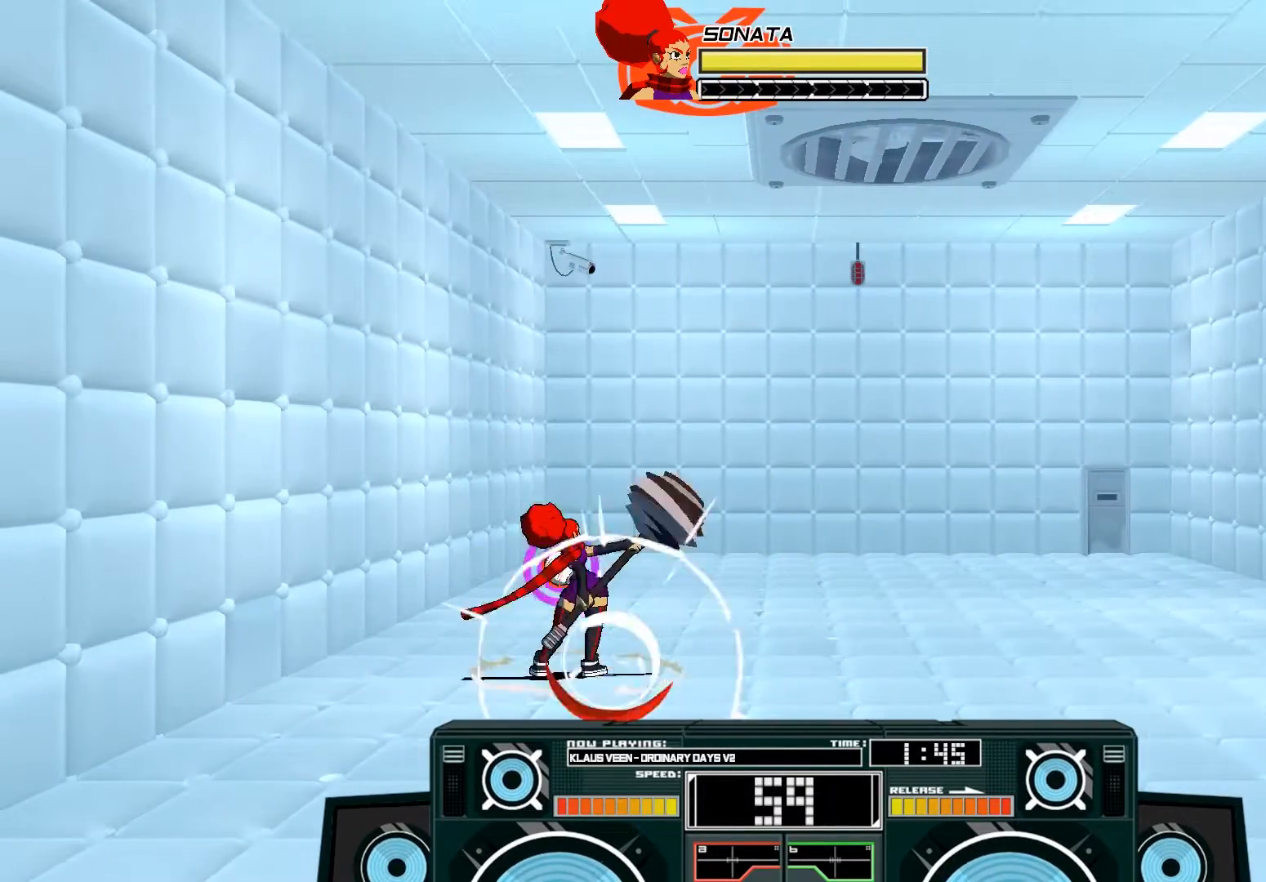
{"buttons": [], "left_stick": "left", "right_stick": "center", "events": [[83, "A", "down"], [117, "X", "down"], [117, "left_stick", "up-left"], [217, "X", "up"], [250, "A", "up"], [283, "A", "down"], [283, "left_stick", "up-right"], [317, "A", "up"], [483, "left_stick", "left"]]}
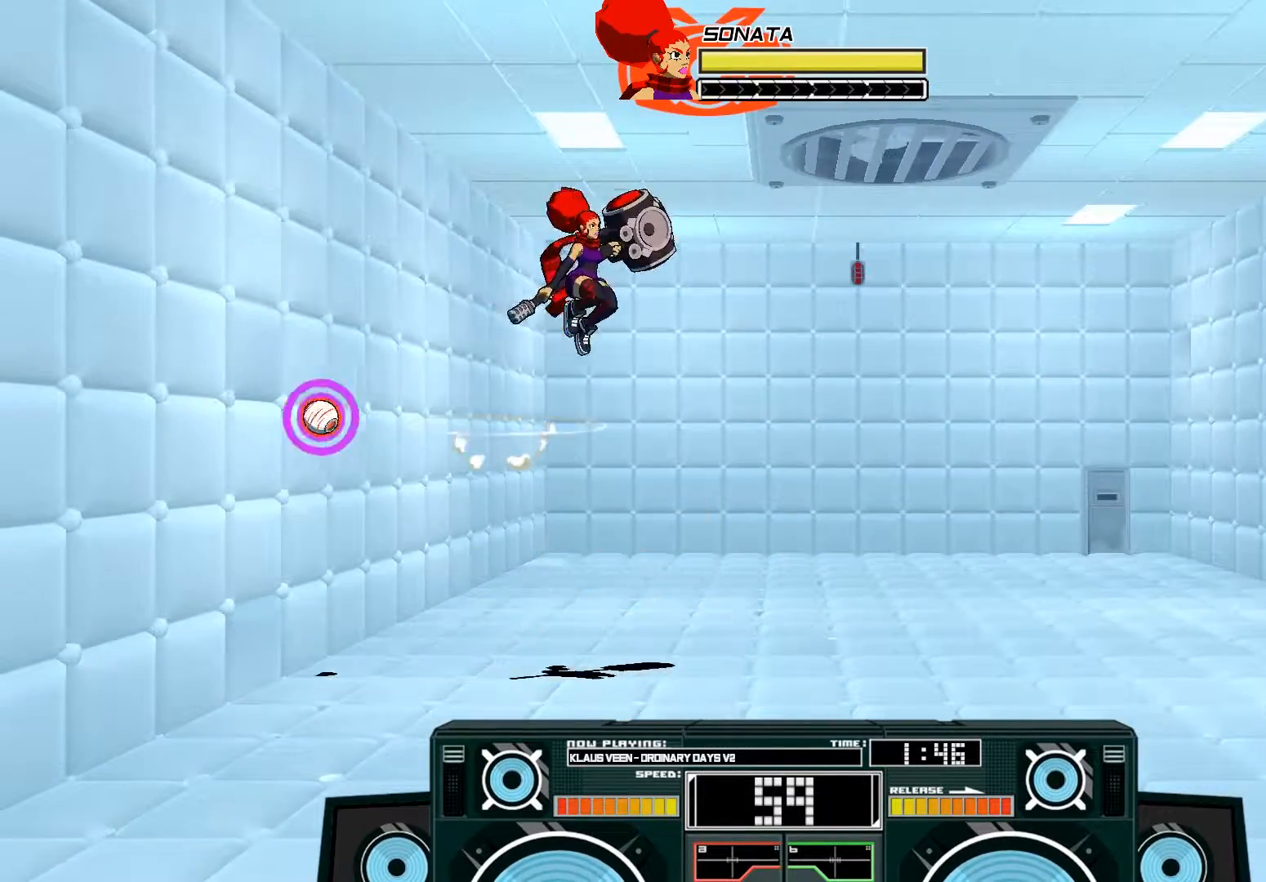
{"buttons": ["B"], "left_stick": "right", "right_stick": "center", "events": [[350, "left_stick", "center"], [383, "B", "down"], [417, "left_stick", "right"]]}
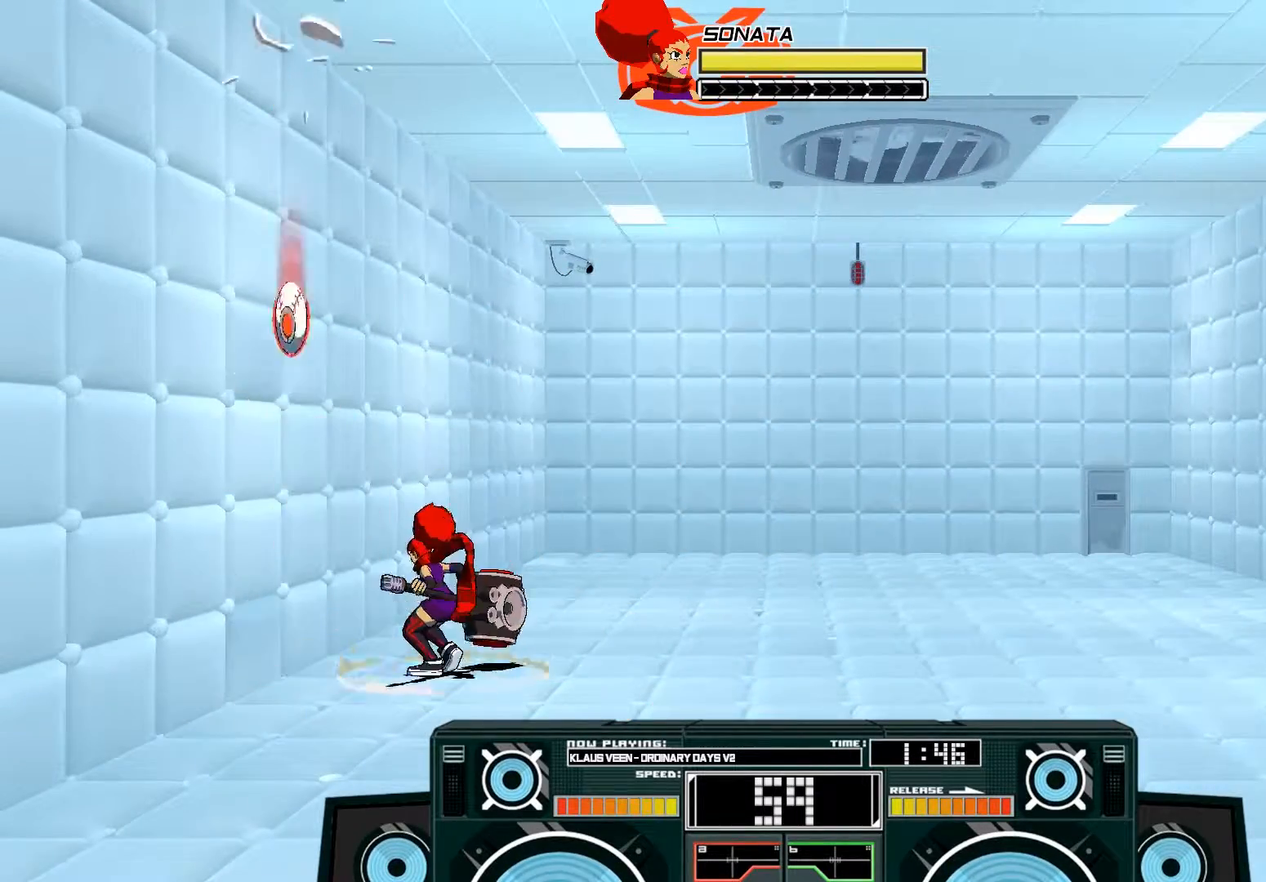
{"buttons": [], "left_stick": "right", "right_stick": "center", "events": [[150, "B", "up"]]}
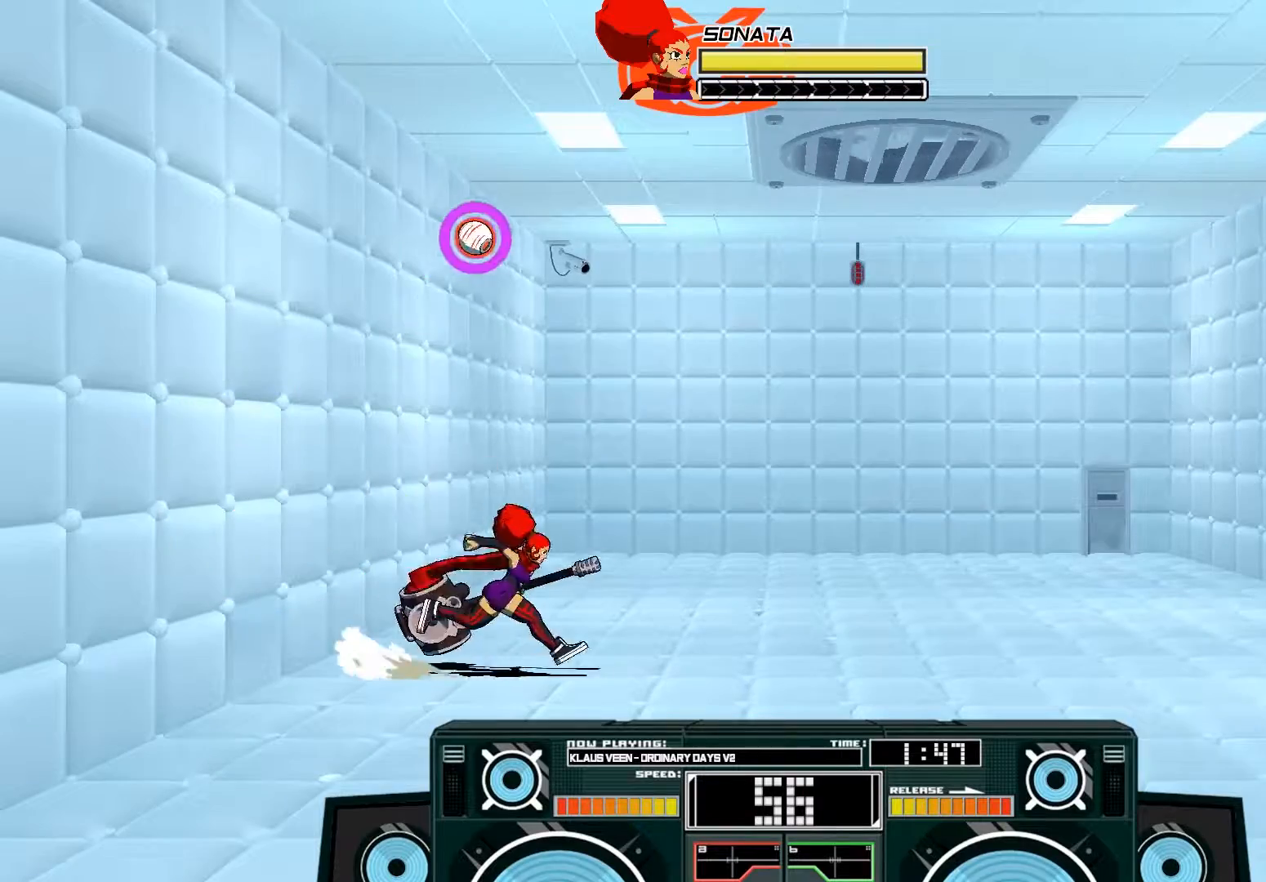
{"buttons": [], "left_stick": "left", "right_stick": "center", "events": [[450, "left_stick", "left"]]}
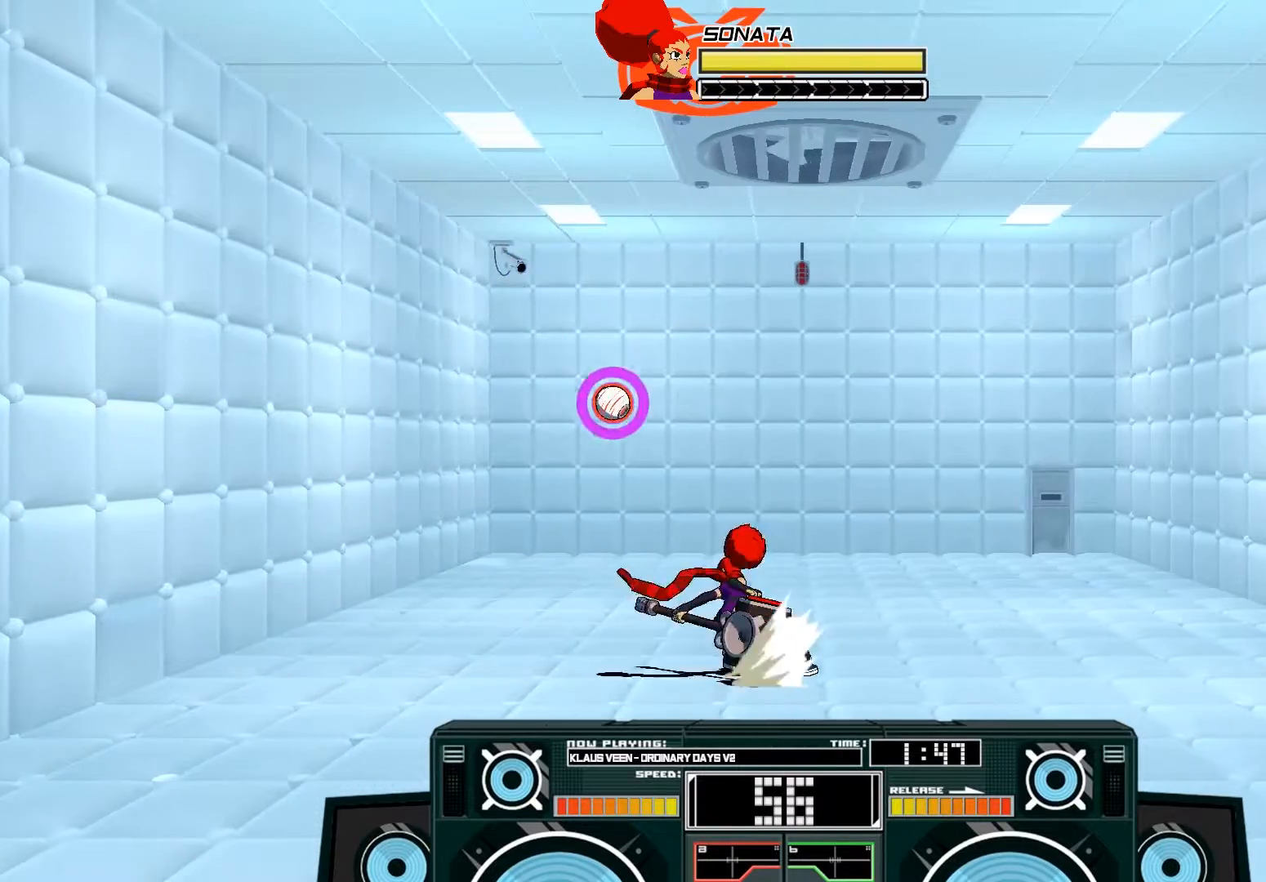
{"buttons": ["A", "X"], "left_stick": "up-right", "right_stick": "center", "events": [[17, "left_stick", "up-left"], [50, "A", "down"], [50, "B", "down"], [283, "B", "up"], [350, "X", "down"], [383, "left_stick", "up"], [483, "left_stick", "up-right"]]}
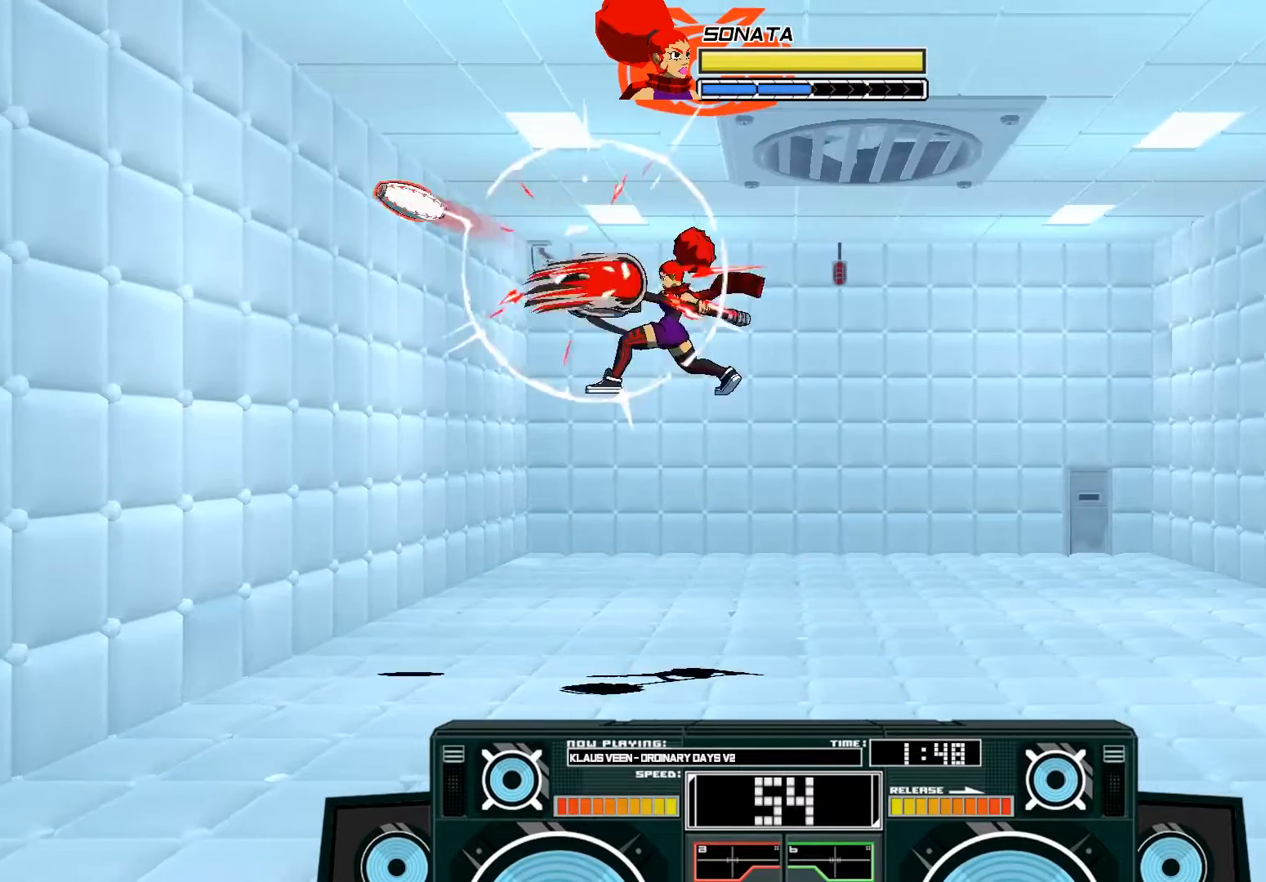
{"buttons": ["A", "B"], "left_stick": "up-left", "right_stick": "center", "events": [[183, "X", "up"], [250, "A", "up"], [250, "left_stick", "up-left"], [283, "A", "down"], [283, "B", "down"]]}
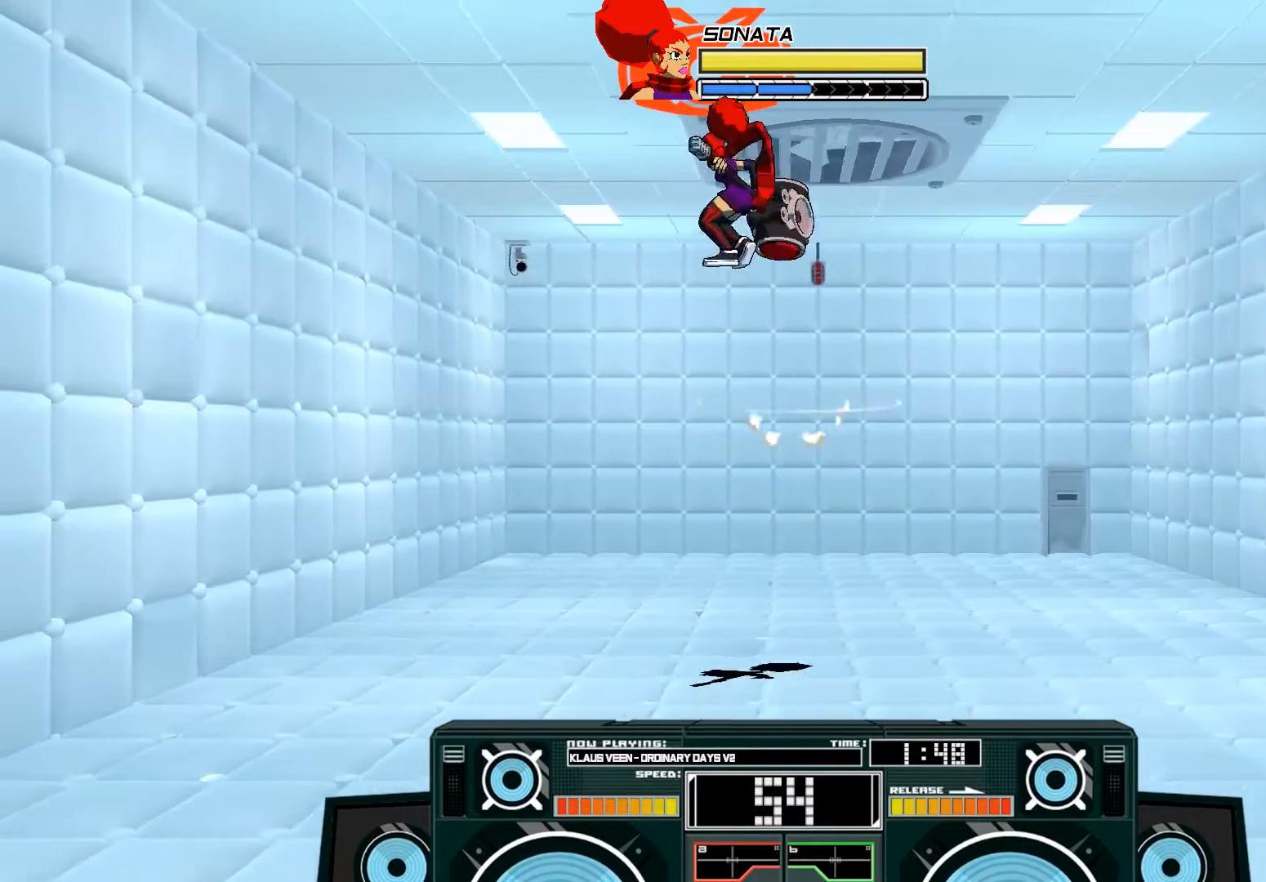
{"buttons": ["B"], "left_stick": "down", "right_stick": "center", "events": [[17, "B", "up"], [50, "A", "up"], [150, "left_stick", "center"], [317, "left_stick", "down"], [350, "B", "down"]]}
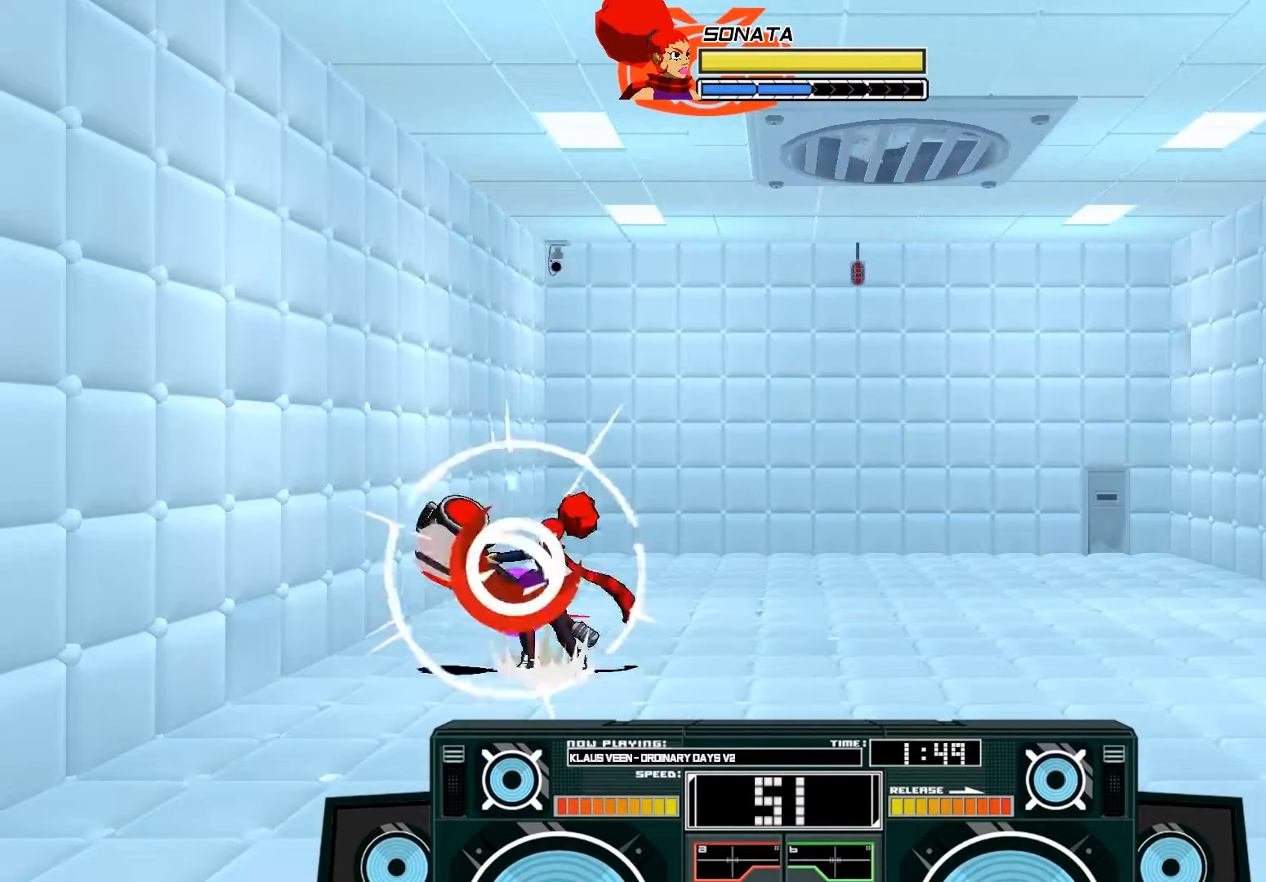
{"buttons": ["A", "B"], "left_stick": "right", "right_stick": "center", "events": [[17, "B", "up"], [117, "left_stick", "center"], [450, "A", "down"], [450, "B", "down"], [450, "left_stick", "right"]]}
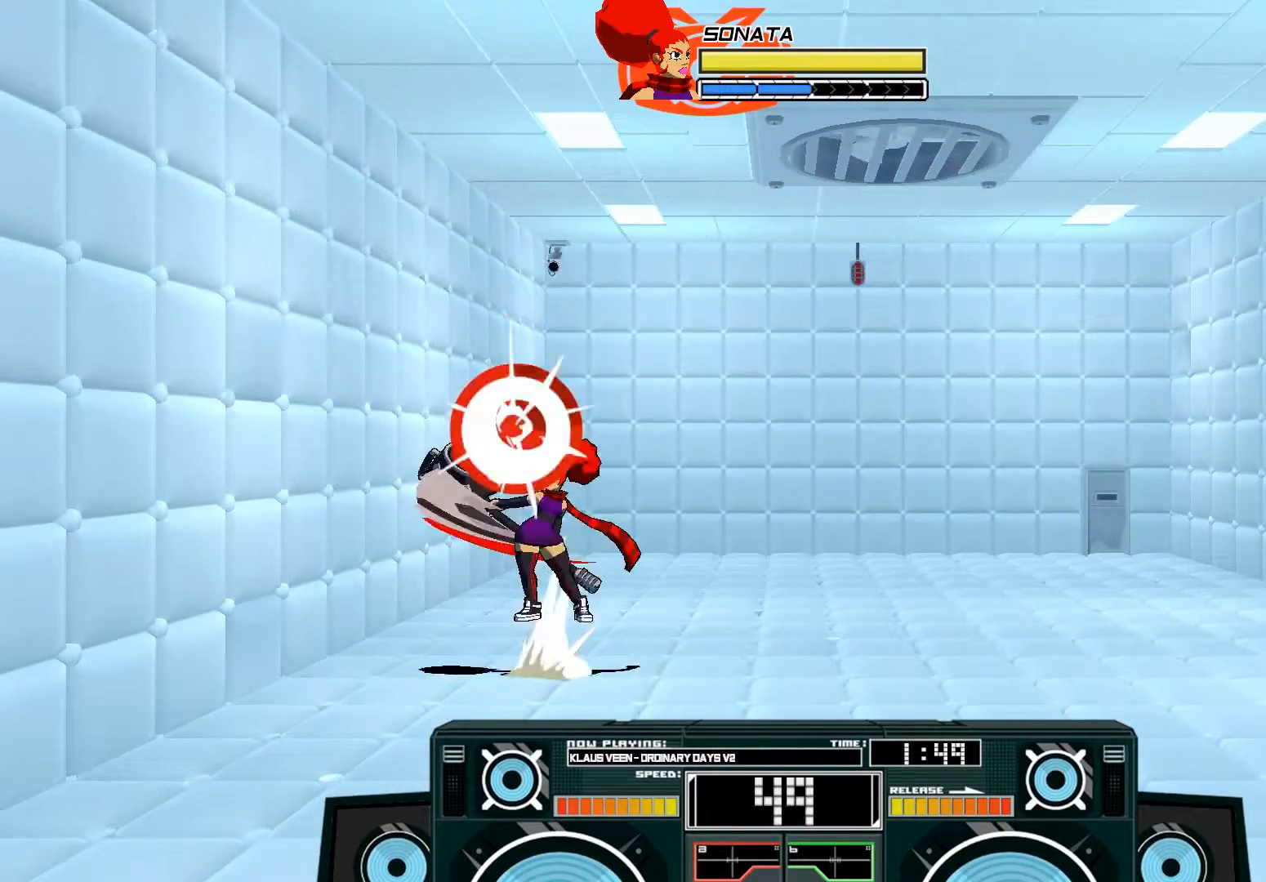
{"buttons": ["A", "X"], "left_stick": "down", "right_stick": "center", "events": [[183, "B", "up"], [183, "left_stick", "center"], [283, "X", "down"], [317, "left_stick", "down"]]}
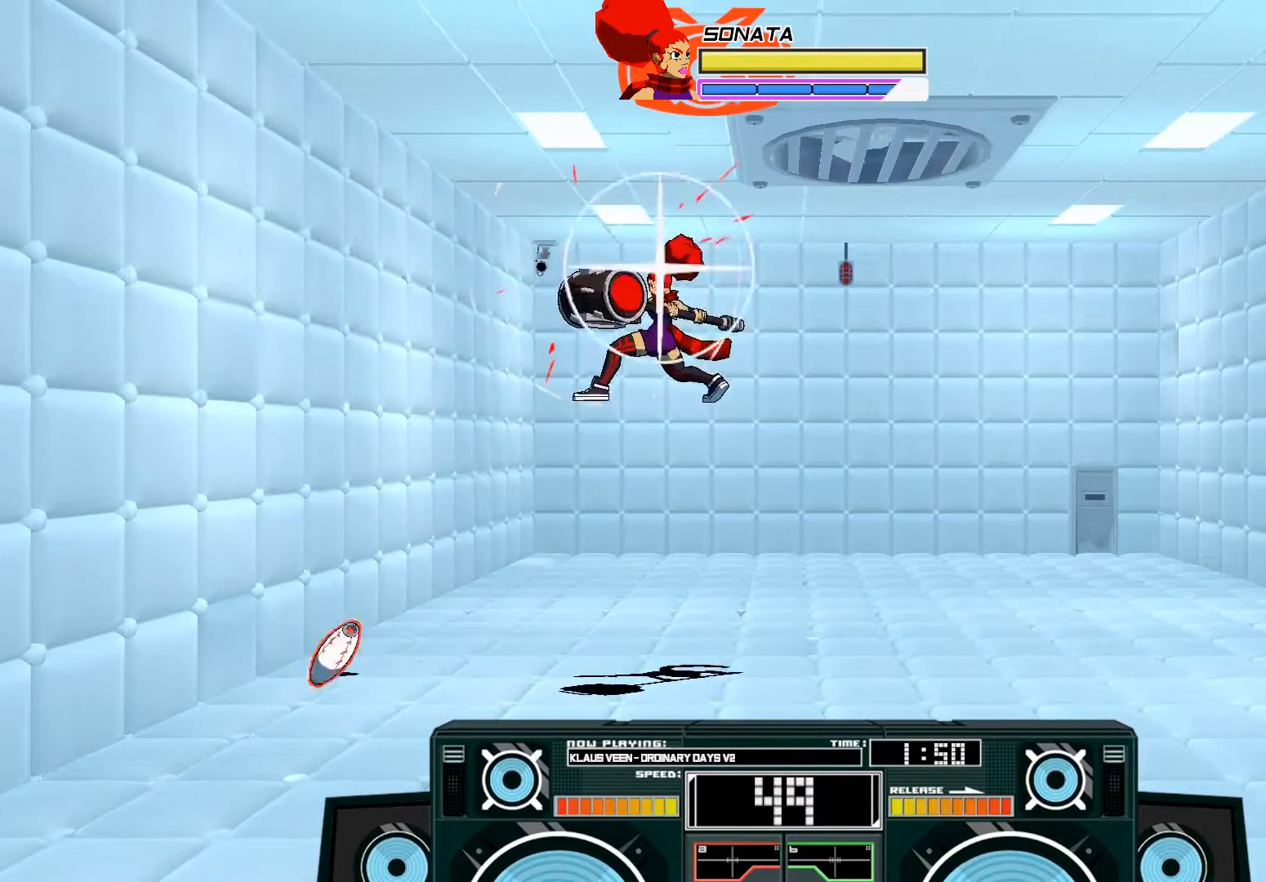
{"buttons": ["A"], "left_stick": "center", "right_stick": "center", "events": [[83, "A", "up"], [83, "X", "up"], [83, "left_stick", "center"], [217, "A", "down"], [217, "B", "down"], [450, "B", "up"]]}
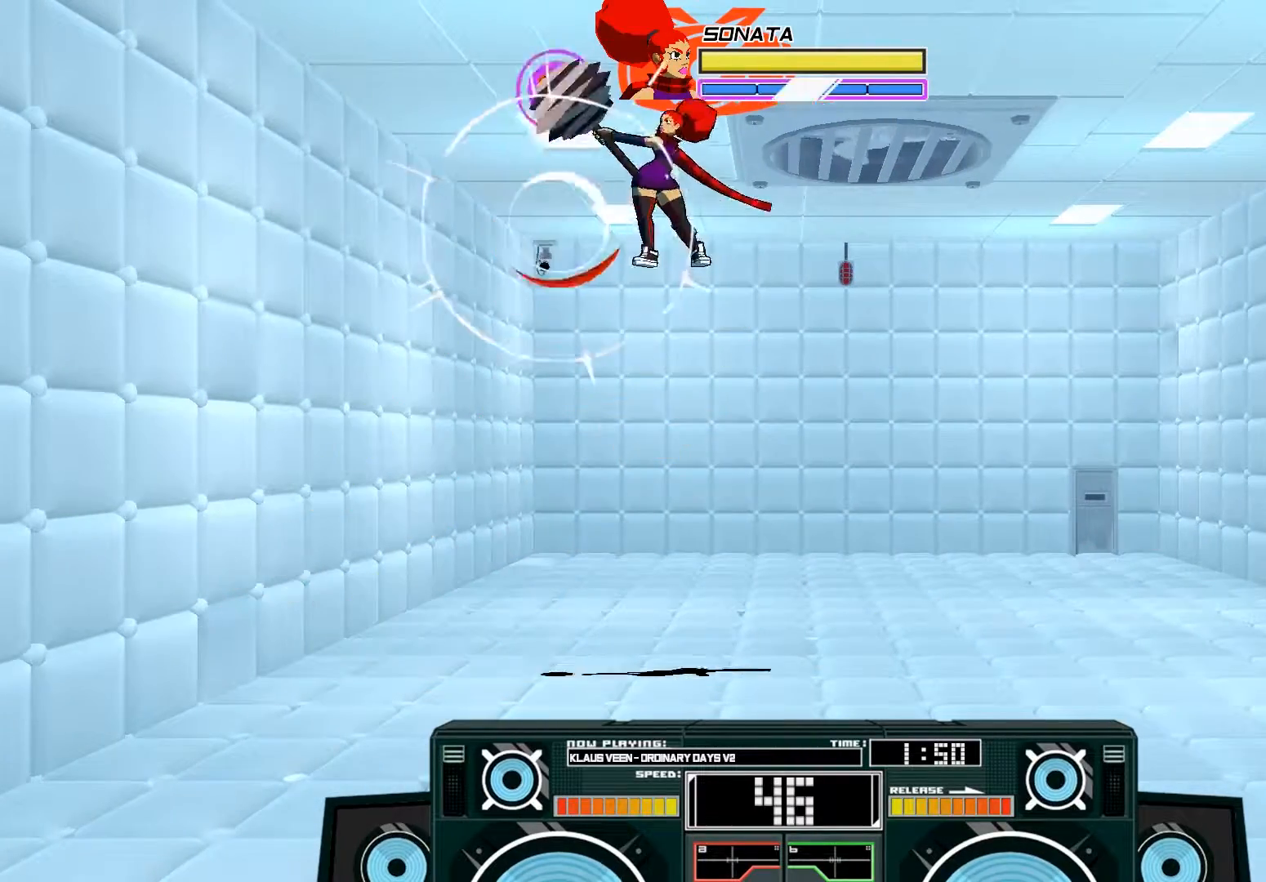
{"buttons": ["A", "X"], "left_stick": "down-right", "right_stick": "center", "events": [[117, "B", "down"], [117, "left_stick", "down"], [217, "B", "up"], [217, "left_stick", "down-left"], [350, "left_stick", "down"], [450, "left_stick", "down-right"], [483, "X", "down"]]}
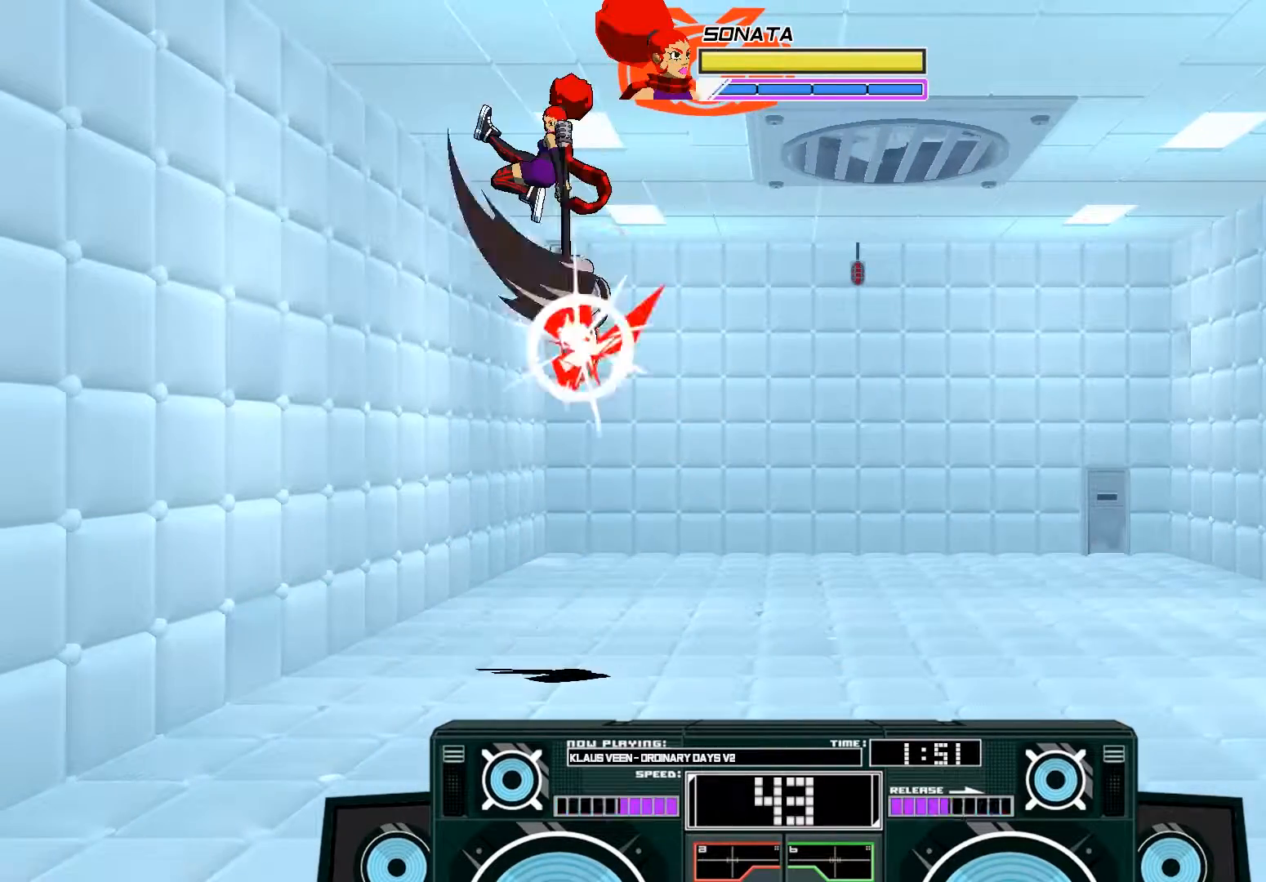
{"buttons": ["A", "B"], "left_stick": "up-right", "right_stick": "center", "events": [[50, "X", "up"], [50, "left_stick", "right"], [117, "X", "down"], [250, "X", "up"], [283, "left_stick", "up-right"], [317, "A", "up"], [417, "A", "down"], [450, "B", "down"]]}
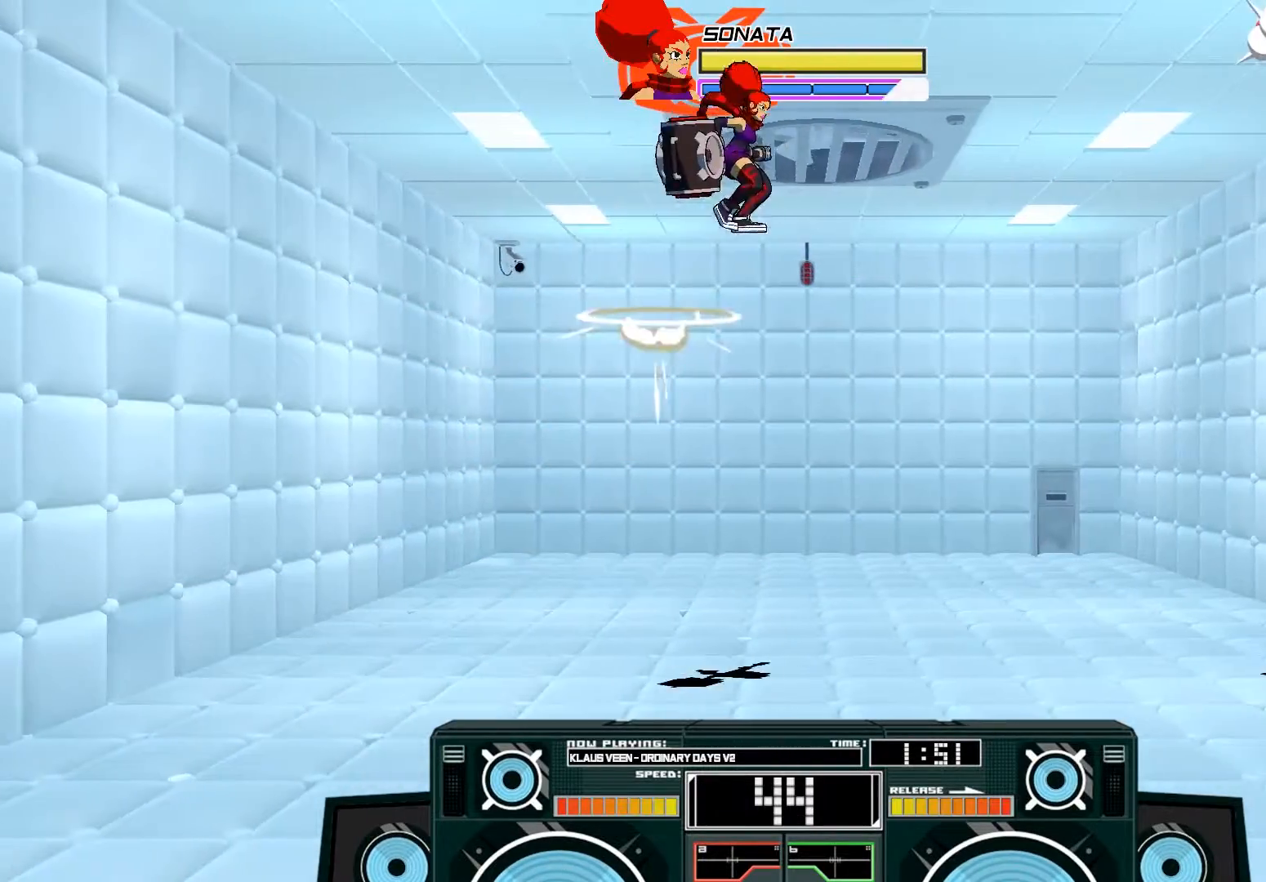
{"buttons": ["A", "B"], "left_stick": "down", "right_stick": "center", "events": [[250, "B", "up"], [283, "left_stick", "center"], [417, "left_stick", "down"], [450, "B", "down"]]}
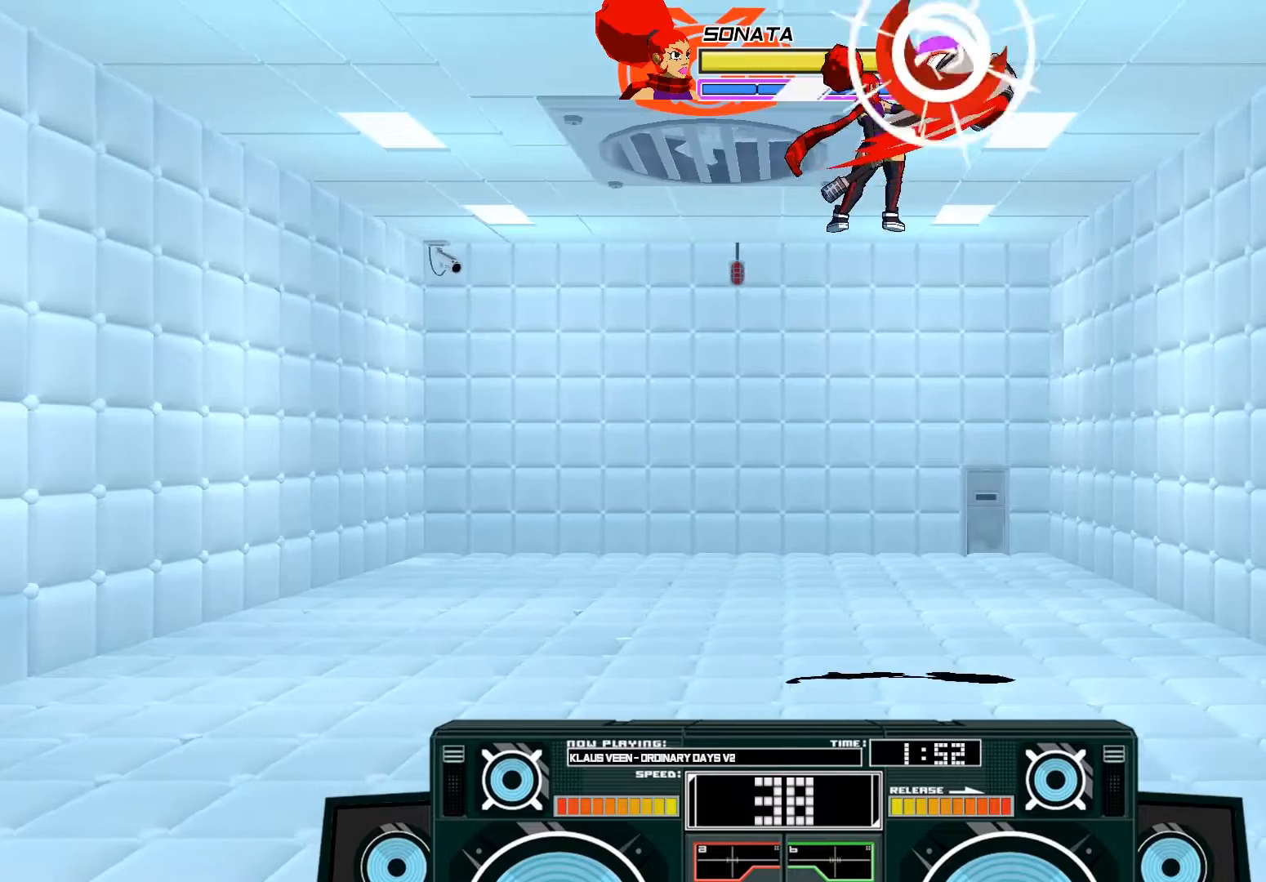
{"buttons": ["A", "X"], "left_stick": "down-left", "right_stick": "center", "events": [[83, "B", "up"], [117, "left_stick", "right"], [183, "left_stick", "up-left"], [317, "X", "down"], [317, "left_stick", "down-left"], [417, "X", "up"], [483, "X", "down"]]}
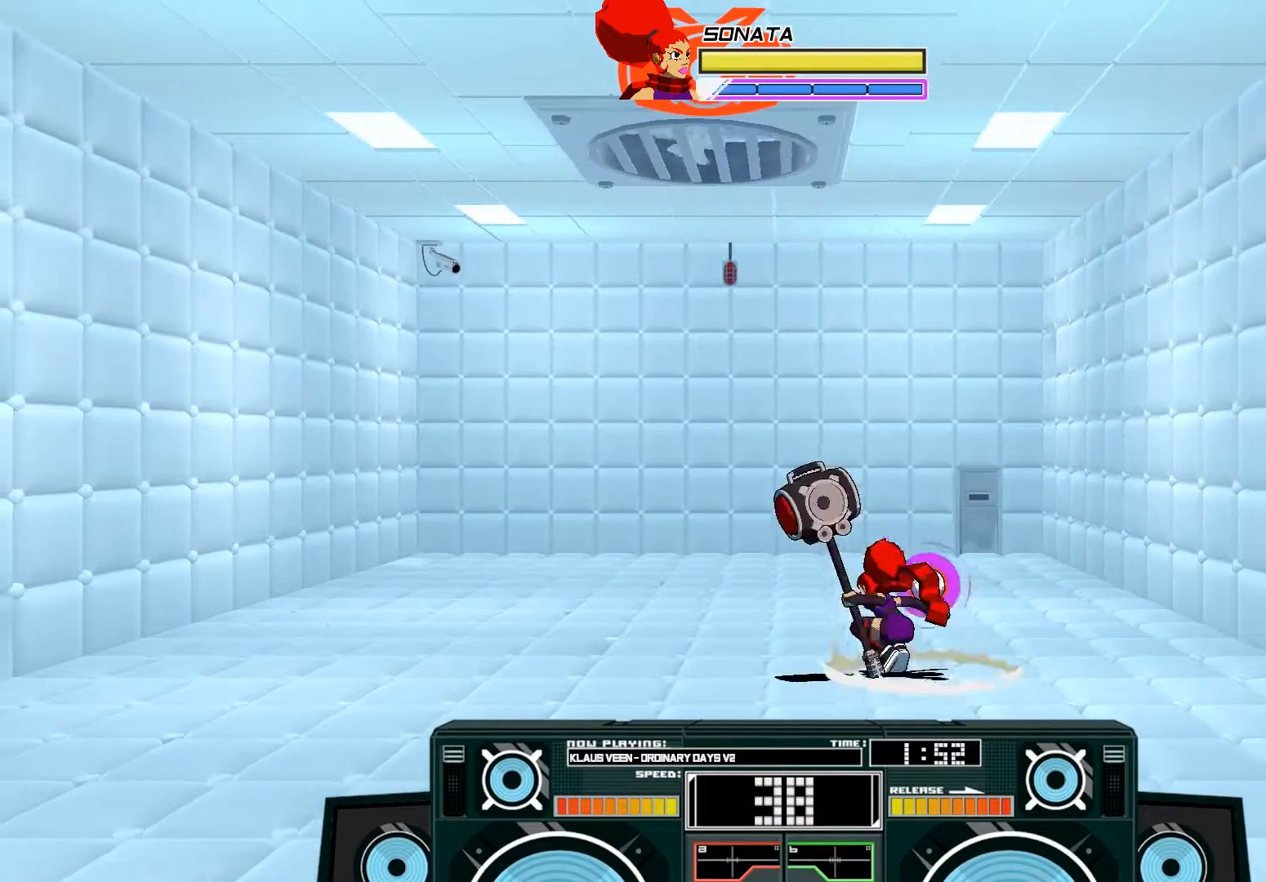
{"buttons": [], "left_stick": "right", "right_stick": "center", "events": [[83, "X", "up"], [150, "A", "up"], [183, "left_stick", "down"], [350, "left_stick", "center"], [483, "left_stick", "right"]]}
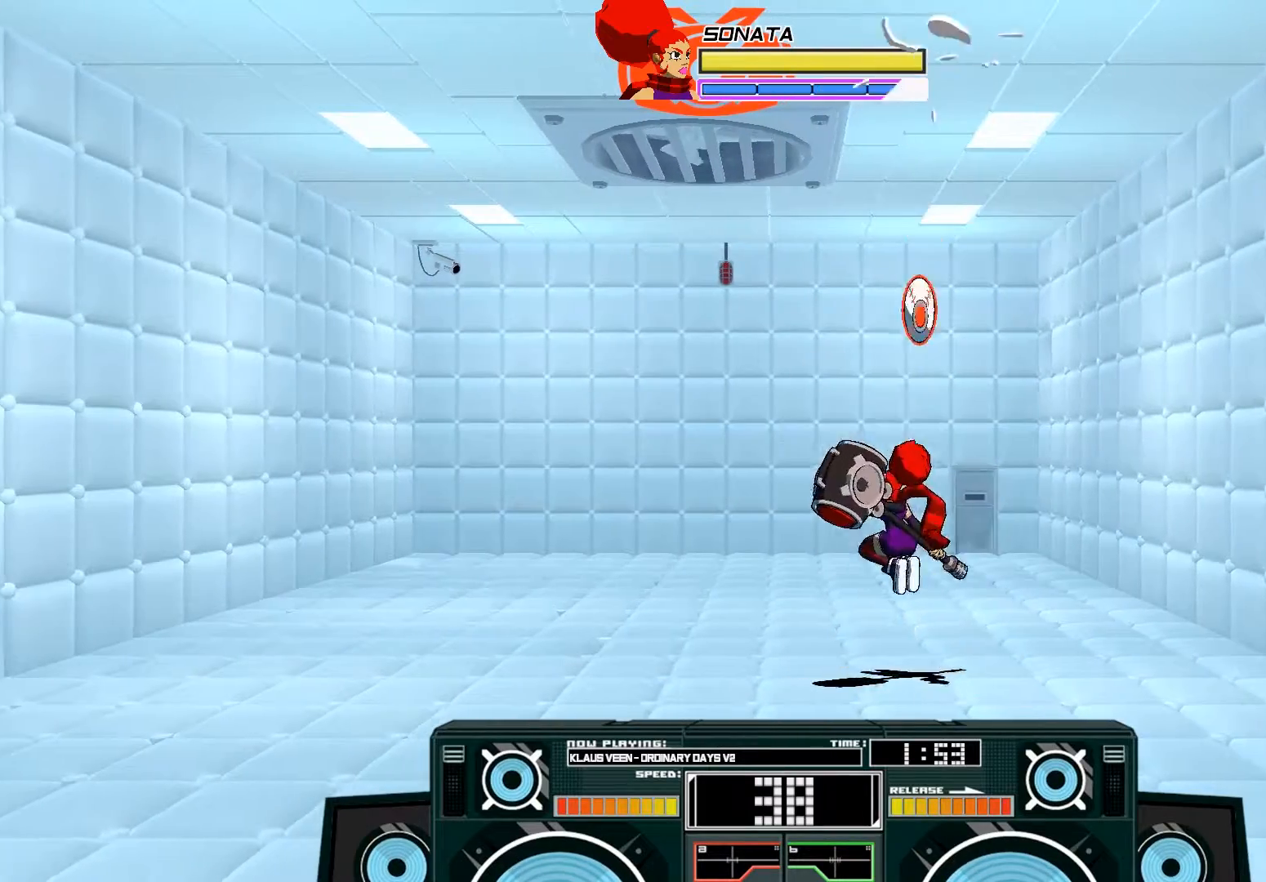
{"buttons": [], "left_stick": "left", "right_stick": "center", "events": [[83, "B", "down"], [183, "left_stick", "left"], [250, "B", "up"], [383, "A", "down"], [483, "A", "up"]]}
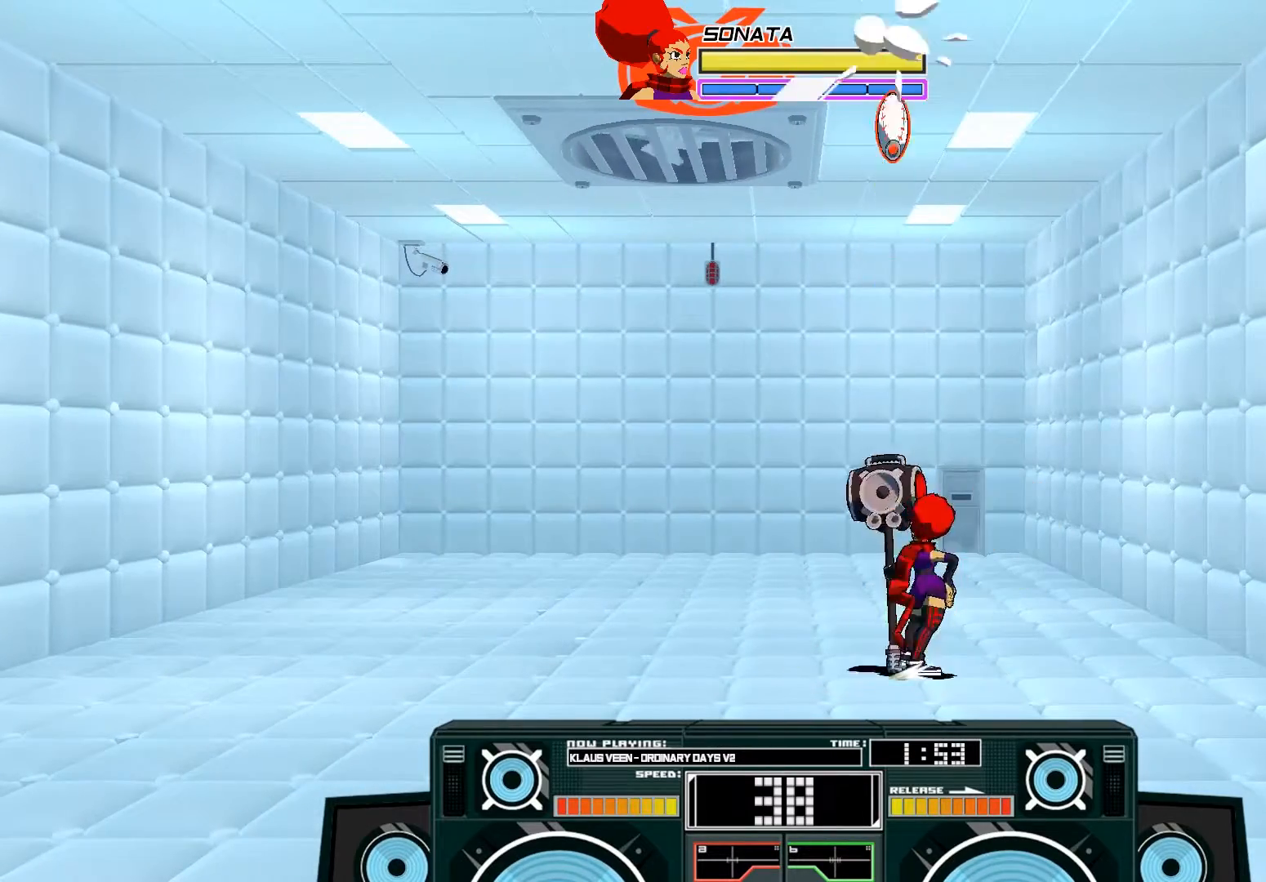
{"buttons": [], "left_stick": "center", "right_stick": "center", "events": [[117, "left_stick", "center"], [350, "left_stick", "right"], [417, "left_stick", "center"]]}
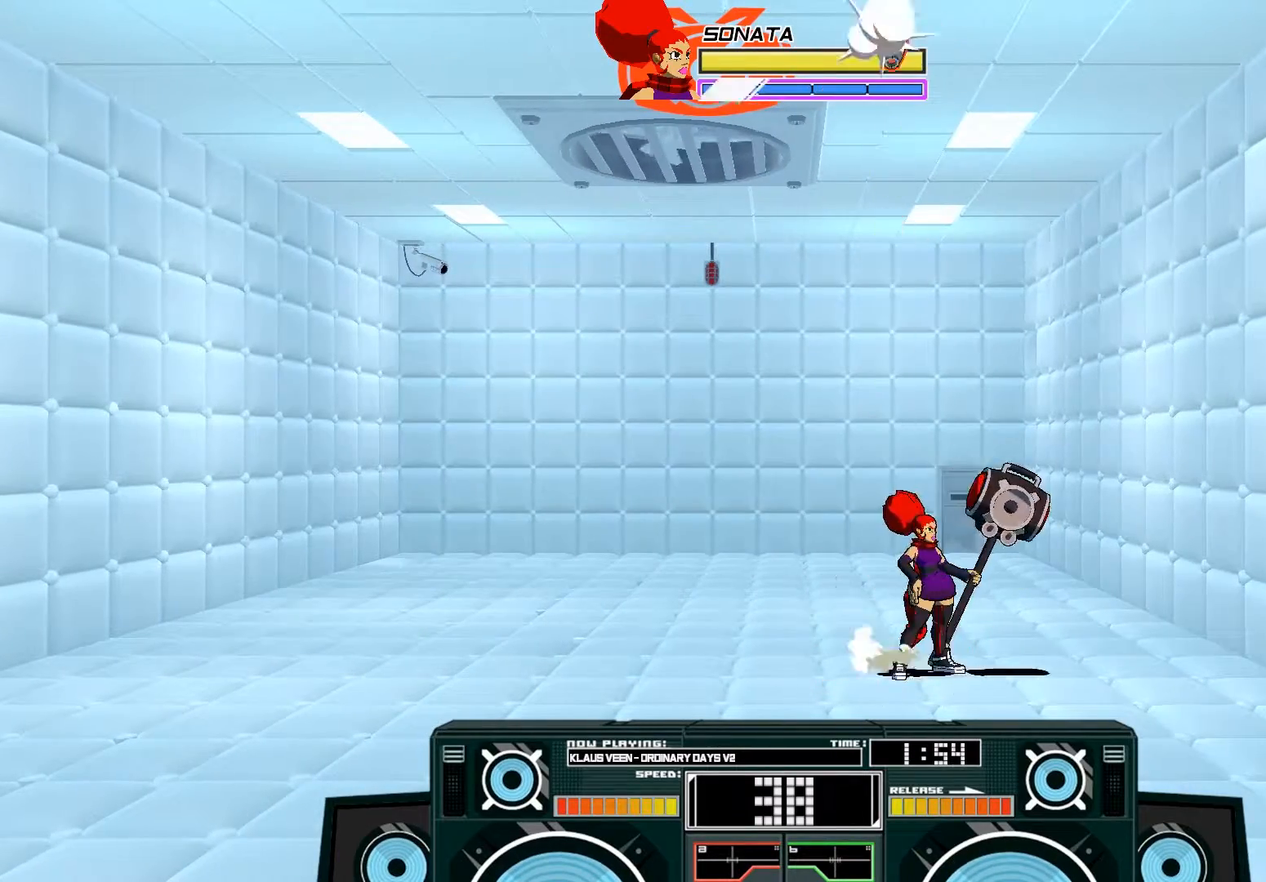
{"buttons": ["B"], "left_stick": "center", "right_stick": "center", "events": [[117, "left_stick", "left"], [217, "left_stick", "center"], [317, "B", "down"]]}